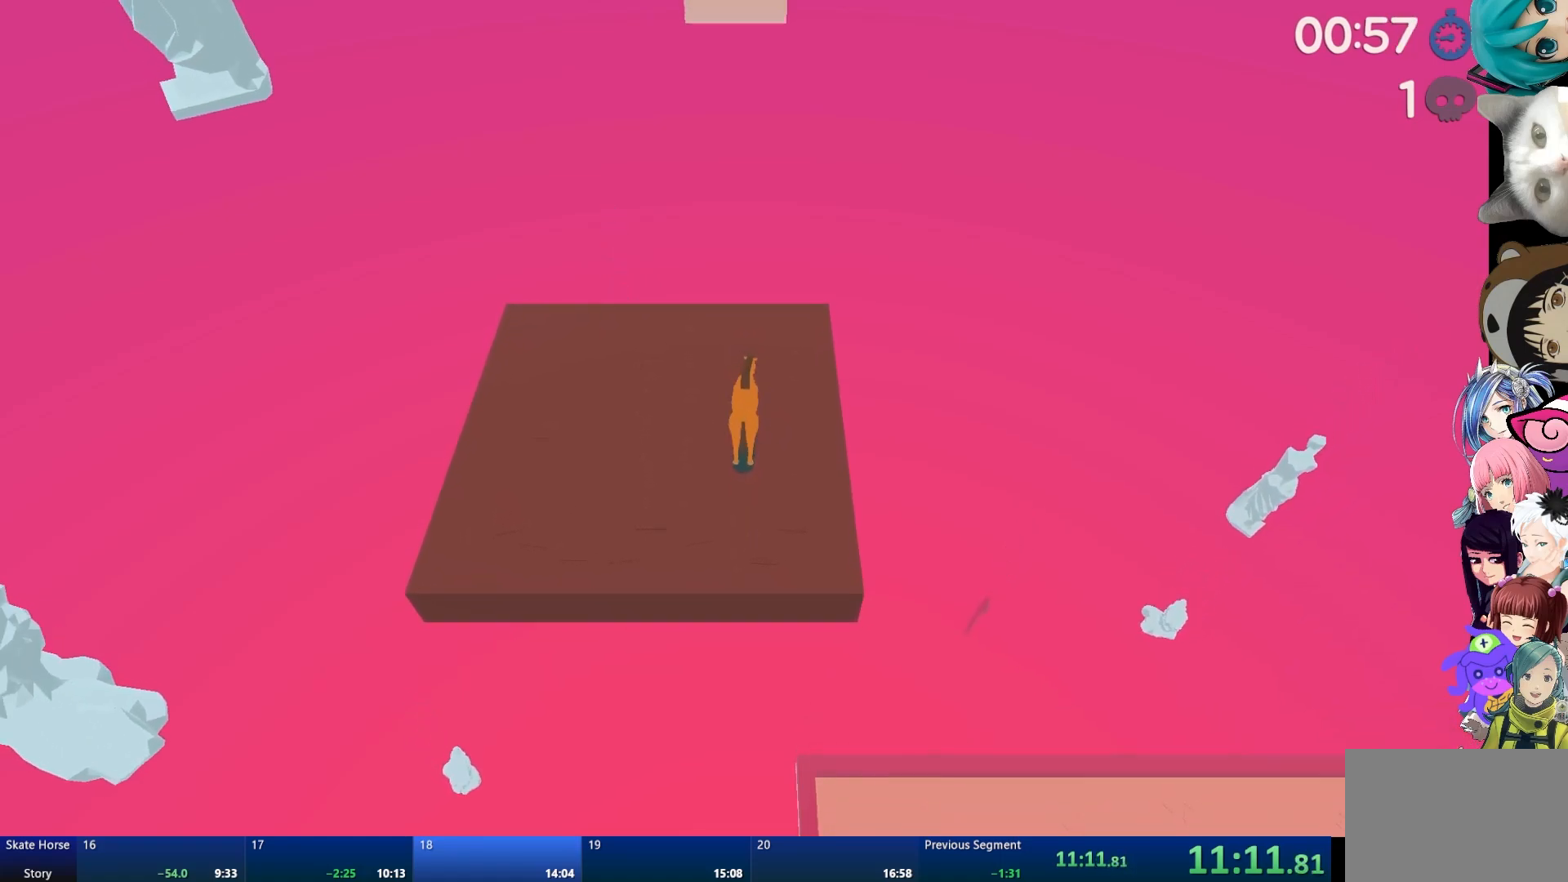
Gameplay with a controller (PlayStation layout); each line is a JSON object with the inputs held at the frame after it. "events" lists button and stick changes between this image and that frame as [ms after this image, input, new state], when the widget could be followed in between.
{"buttons": ["R2"], "left_stick": "center", "right_stick": "center", "events": [[17, "R2", "down"], [150, "R2", "up"], [250, "R2", "down"], [350, "R2", "up"], [467, "R2", "down"]]}
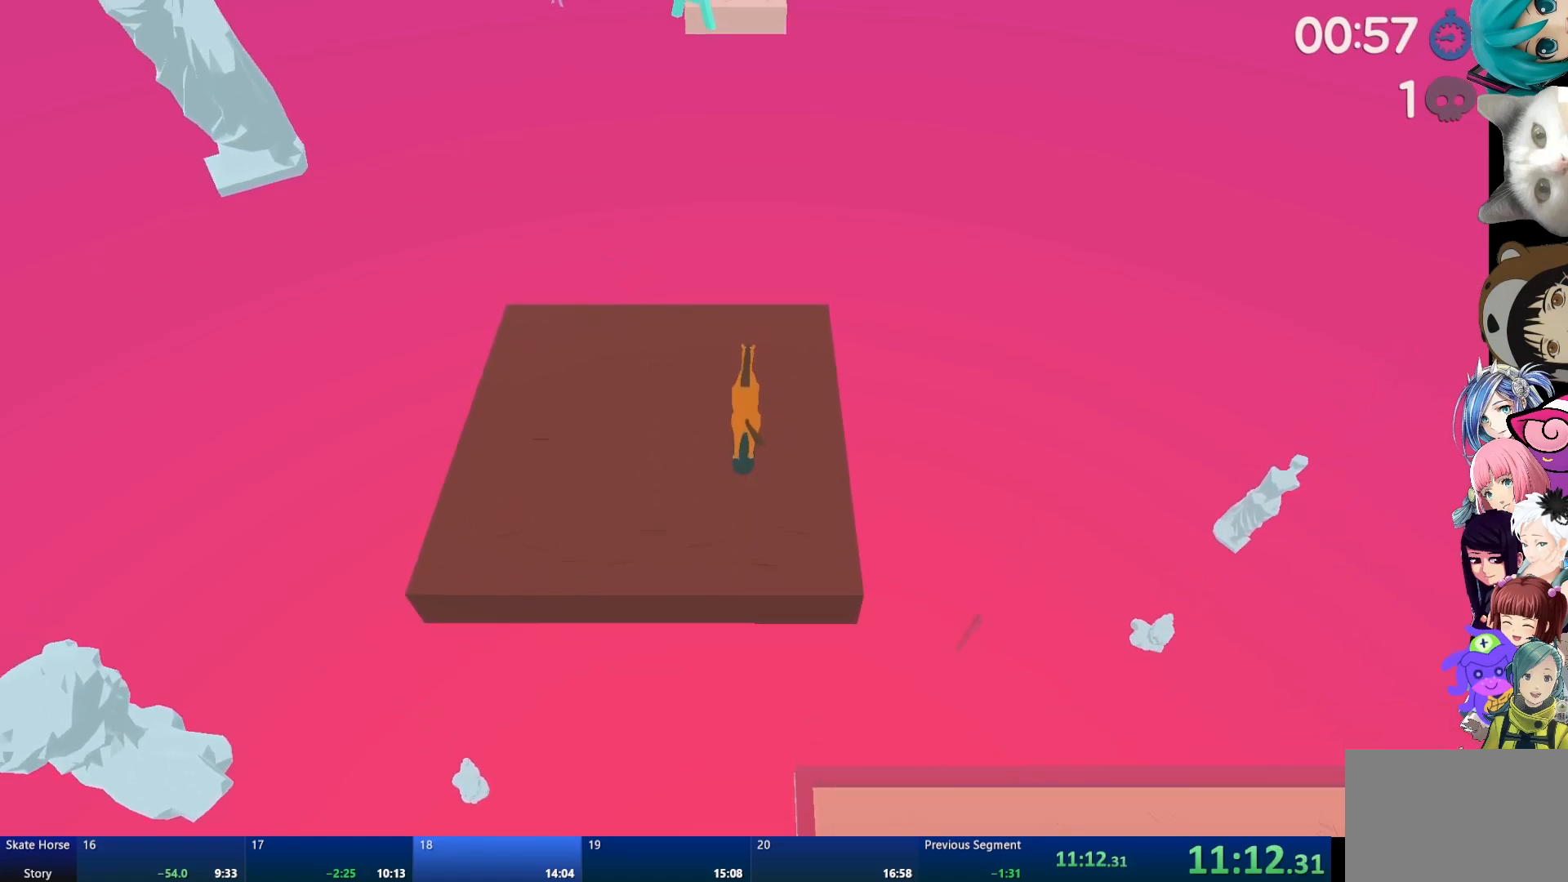
{"buttons": [], "left_stick": "center", "right_stick": "center", "events": [[33, "R2", "up"], [167, "R2", "down"], [267, "R2", "up"], [367, "R2", "down"], [483, "R2", "up"]]}
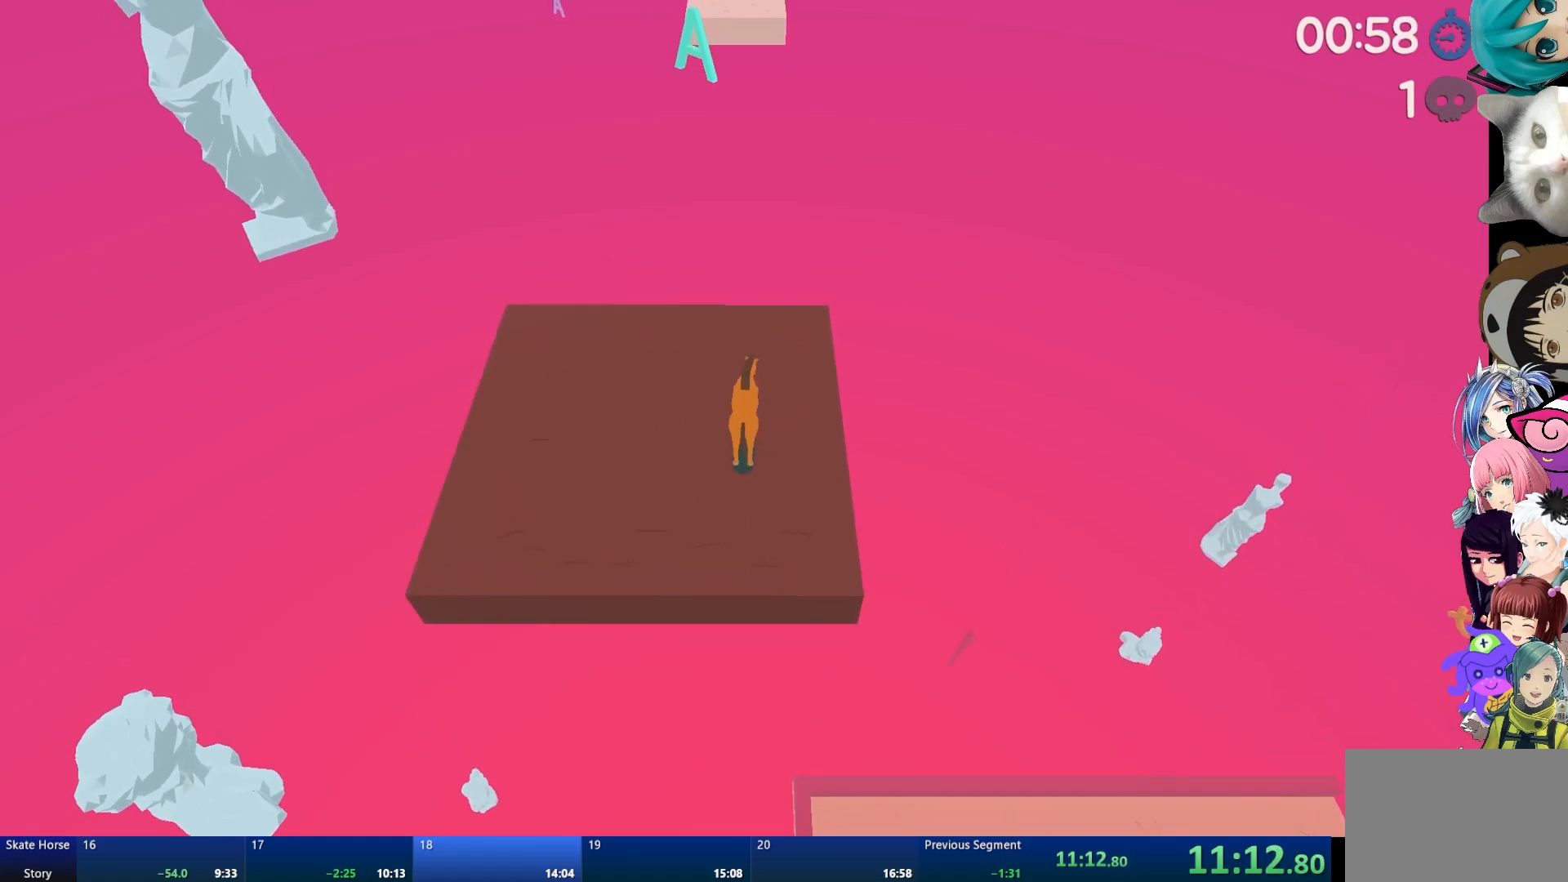
{"buttons": [], "left_stick": "center", "right_stick": "center", "events": [[100, "R2", "down"], [217, "R2", "up"], [317, "R2", "down"], [433, "R2", "up"]]}
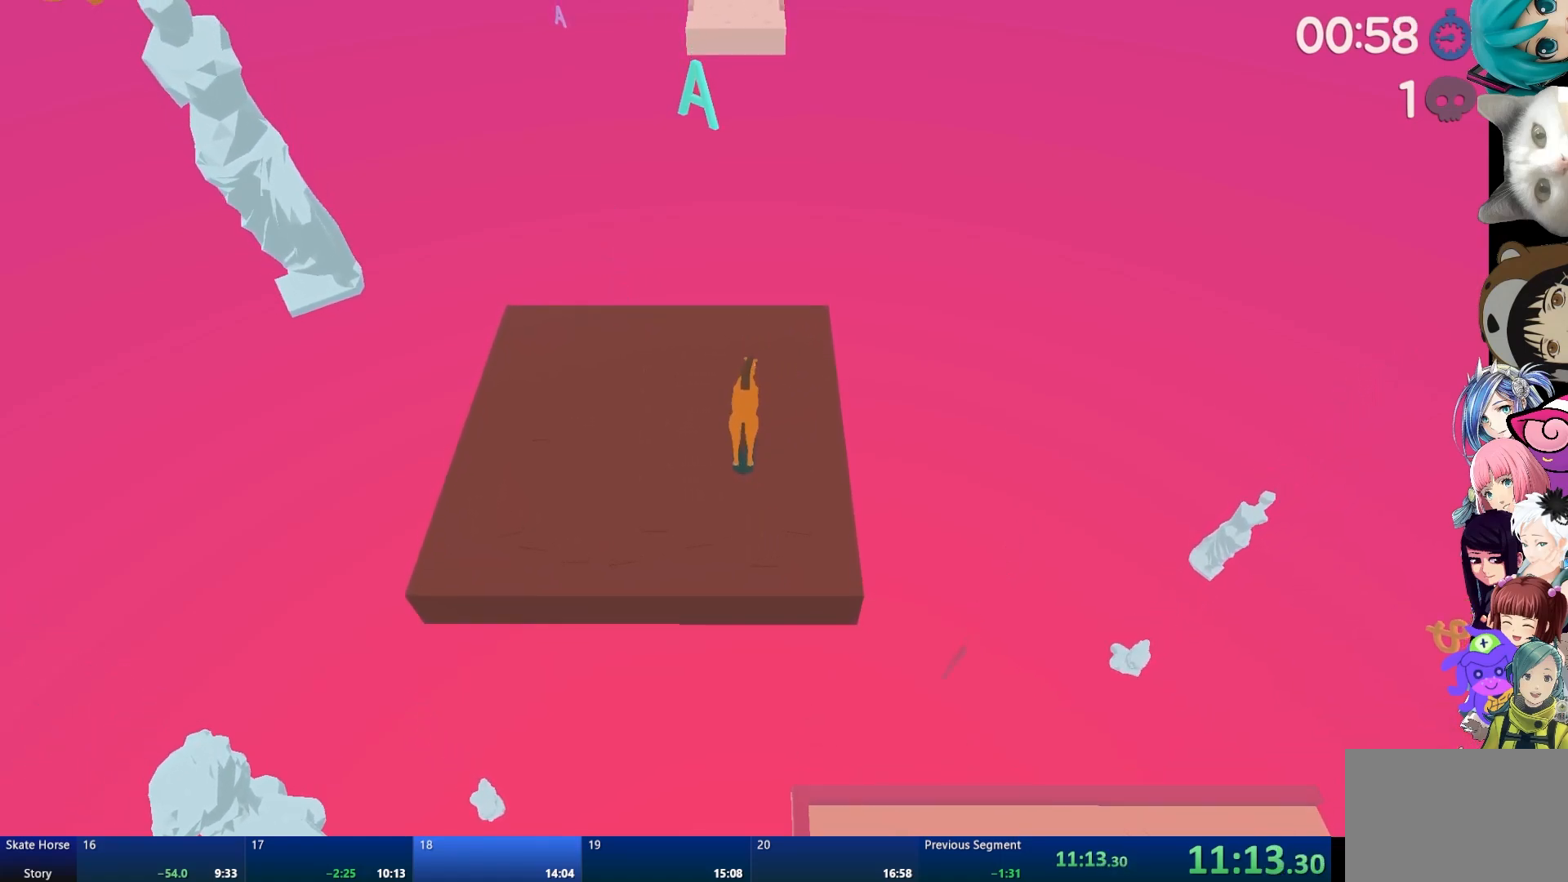
{"buttons": ["R2"], "left_stick": "center", "right_stick": "center", "events": [[50, "R2", "down"], [167, "R2", "up"], [283, "R2", "down"], [383, "R2", "up"], [483, "R2", "down"]]}
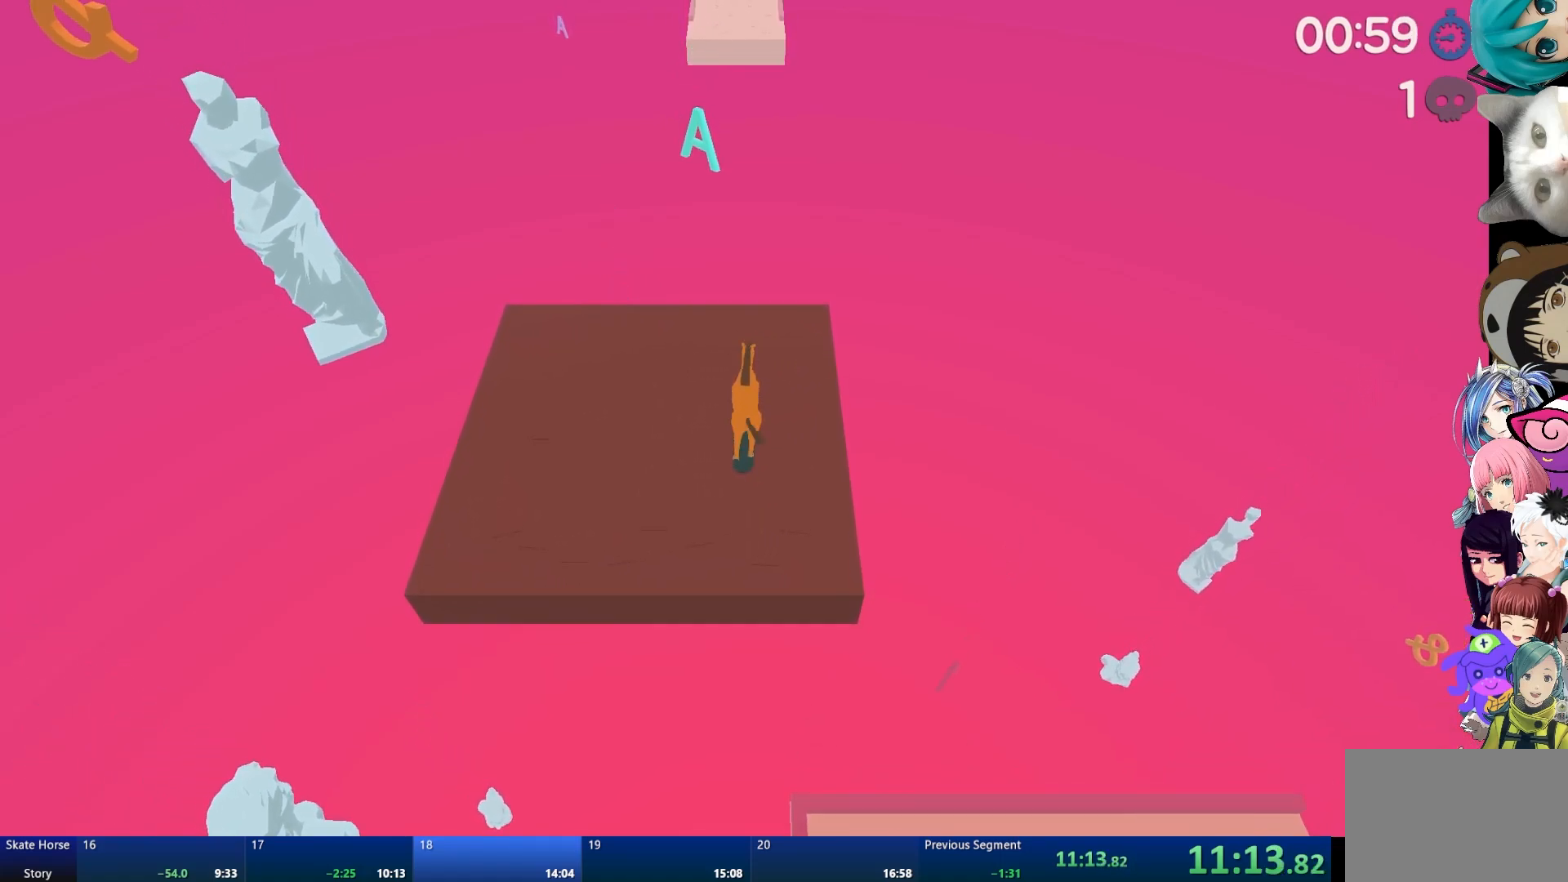
{"buttons": [], "left_stick": "center", "right_stick": "center", "events": [[100, "R2", "up"], [200, "R2", "down"], [283, "R2", "up"], [383, "R2", "down"], [483, "R2", "up"]]}
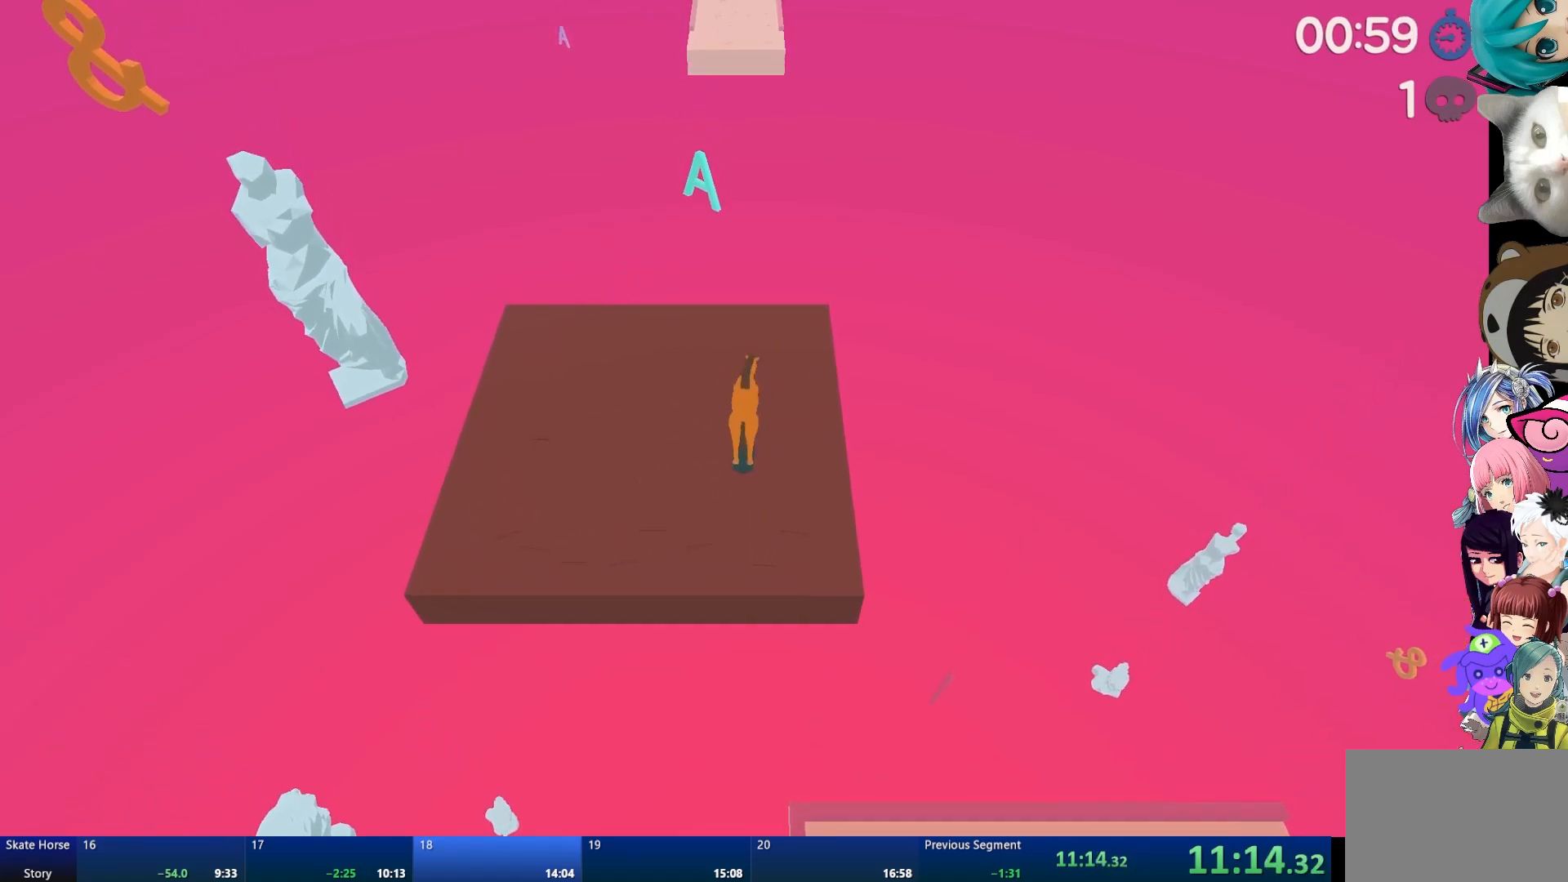
{"buttons": [], "left_stick": "center", "right_stick": "center", "events": [[100, "R2", "down"], [217, "R2", "up"], [317, "R2", "down"], [450, "R2", "up"]]}
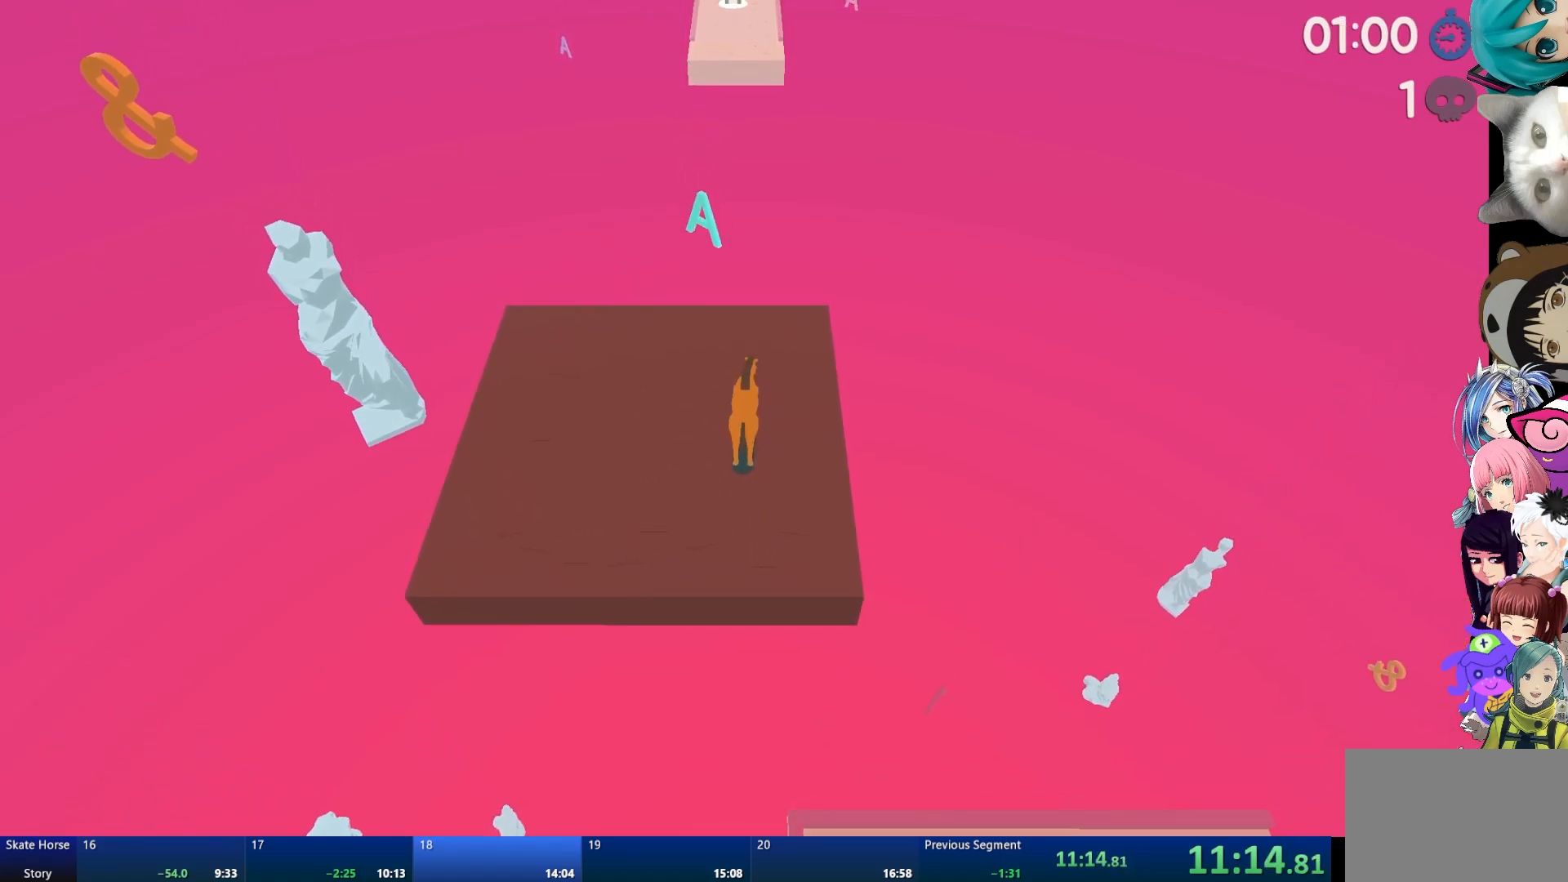
{"buttons": ["R2"], "left_stick": "center", "right_stick": "center", "events": [[50, "R2", "down"], [167, "R2", "up"], [267, "R2", "down"], [383, "R2", "up"], [483, "R2", "down"]]}
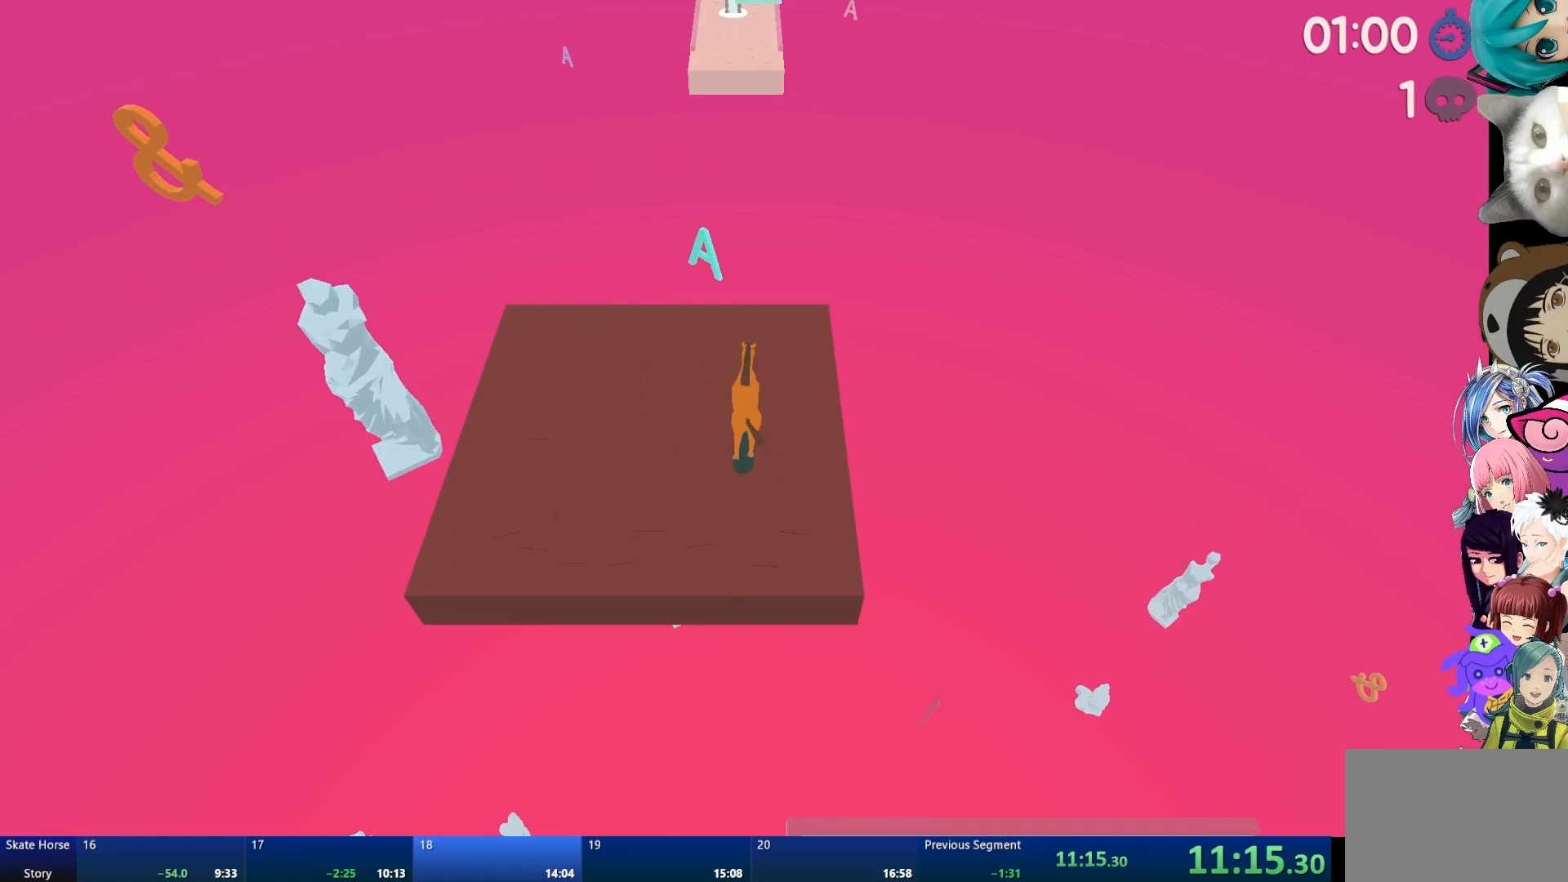
{"buttons": ["R2"], "left_stick": "center", "right_stick": "center", "events": [[100, "R2", "up"], [217, "R2", "down"], [300, "R2", "up"], [433, "R2", "down"]]}
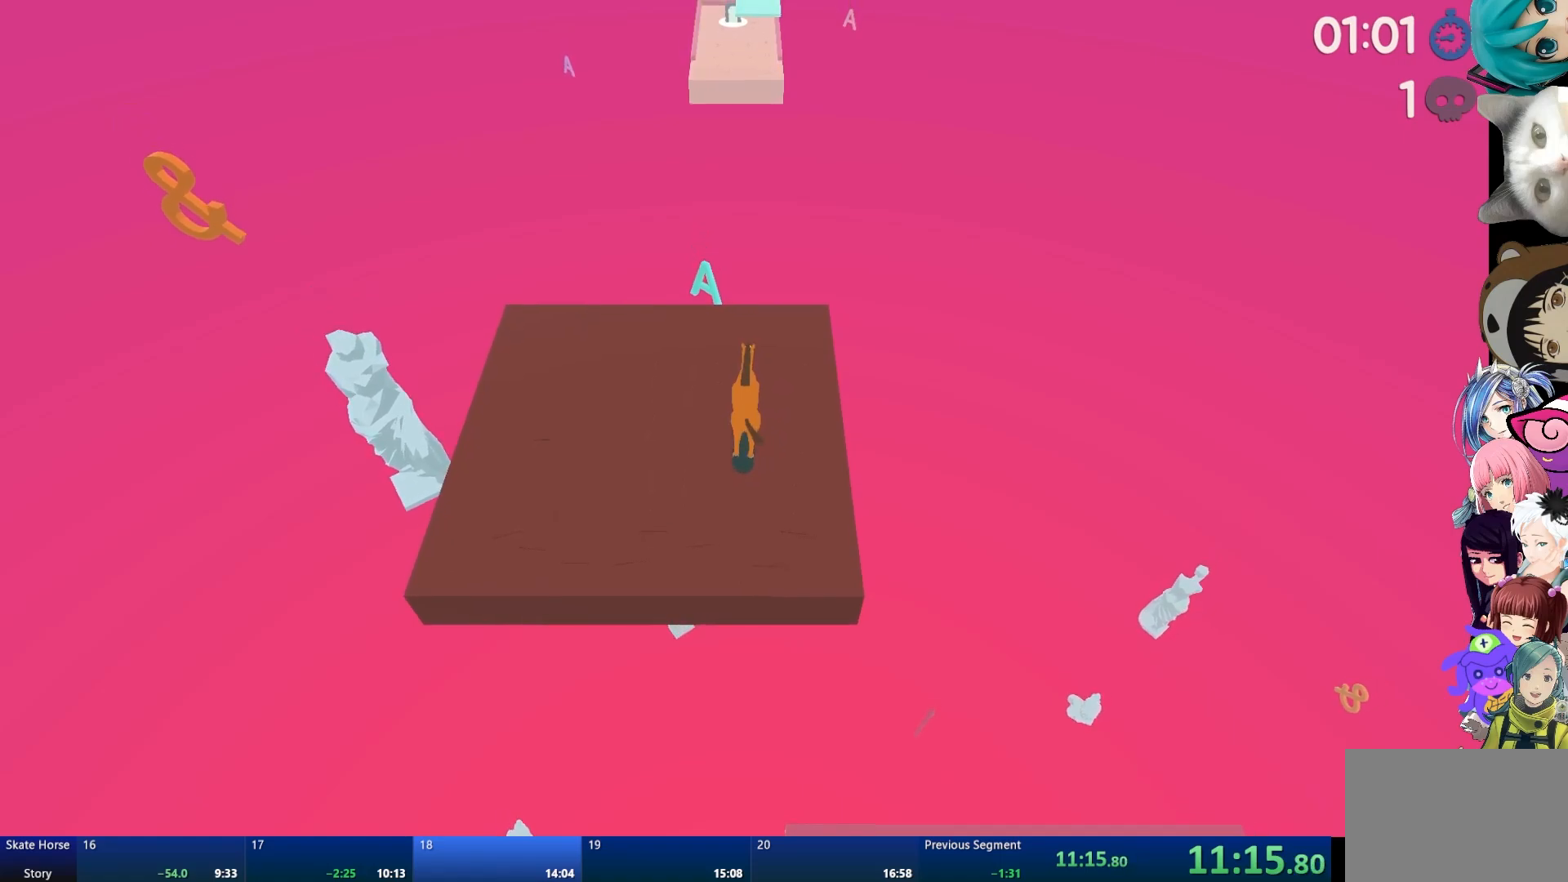
{"buttons": [], "left_stick": "center", "right_stick": "center", "events": [[33, "R2", "up"], [150, "R2", "down"], [267, "R2", "up"], [383, "R2", "down"], [467, "R2", "up"]]}
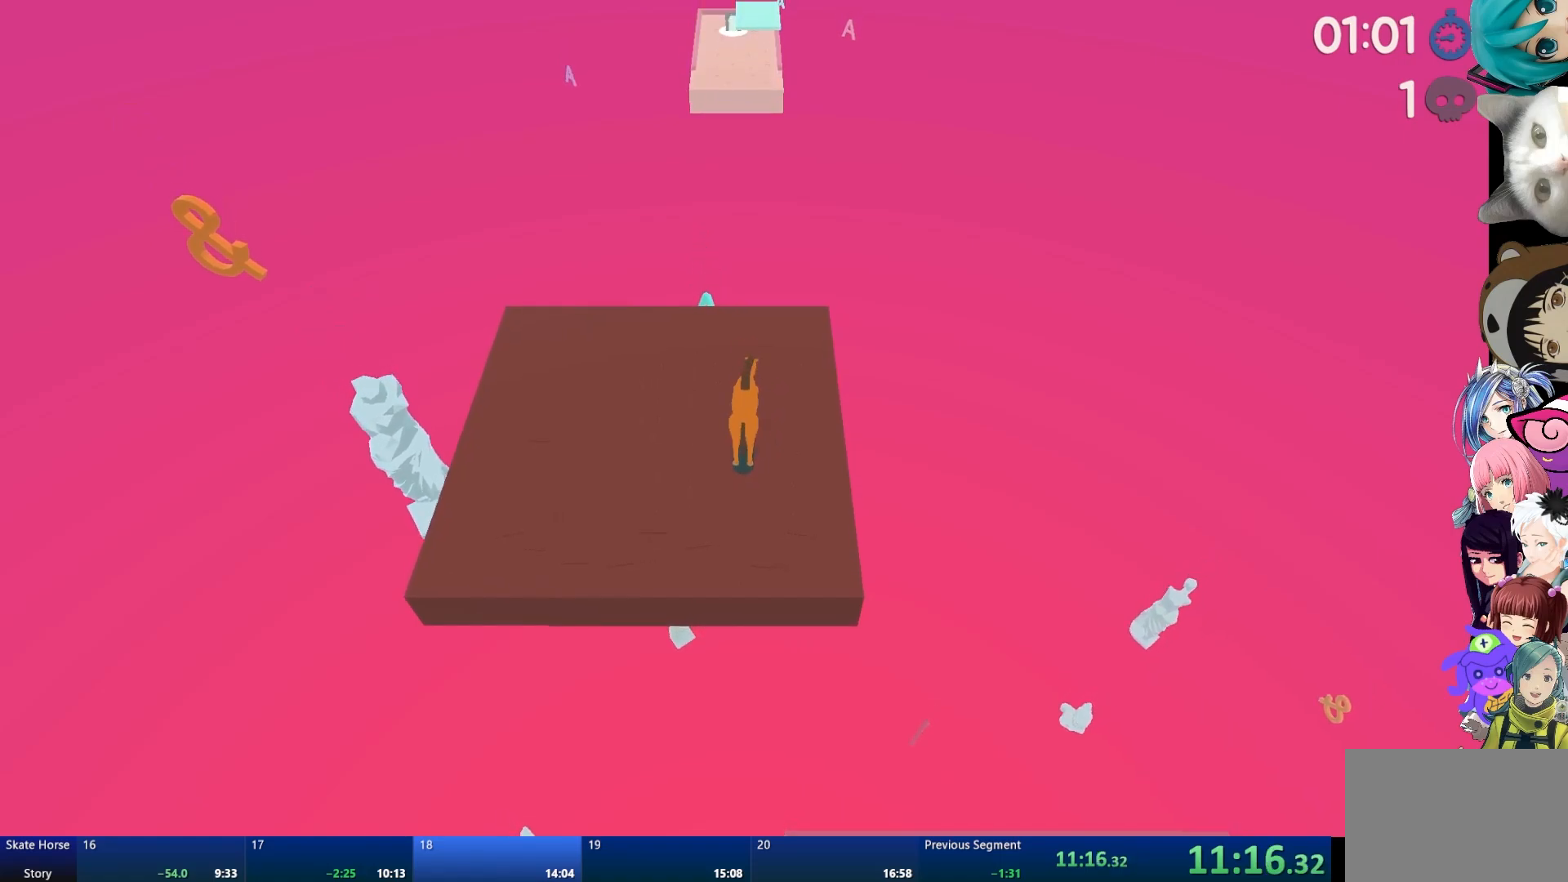
{"buttons": [], "left_stick": "center", "right_stick": "center", "events": [[100, "R2", "down"], [200, "R2", "up"], [317, "R2", "down"], [417, "R2", "up"]]}
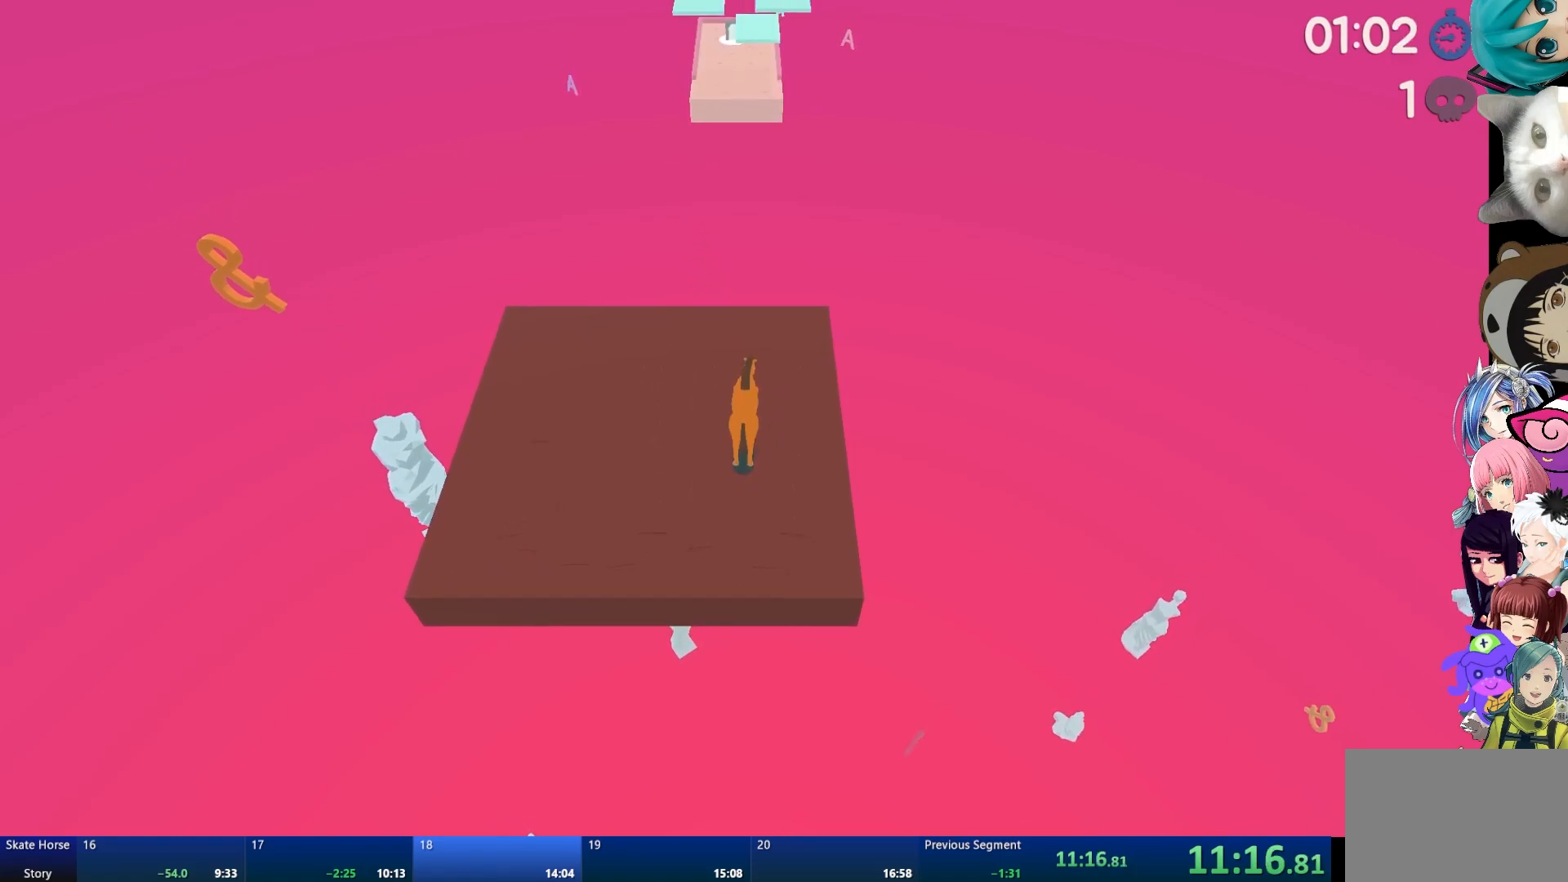
{"buttons": [], "left_stick": "center", "right_stick": "center", "events": [[17, "R2", "down"], [167, "R2", "up"], [267, "R2", "down"], [400, "R2", "up"]]}
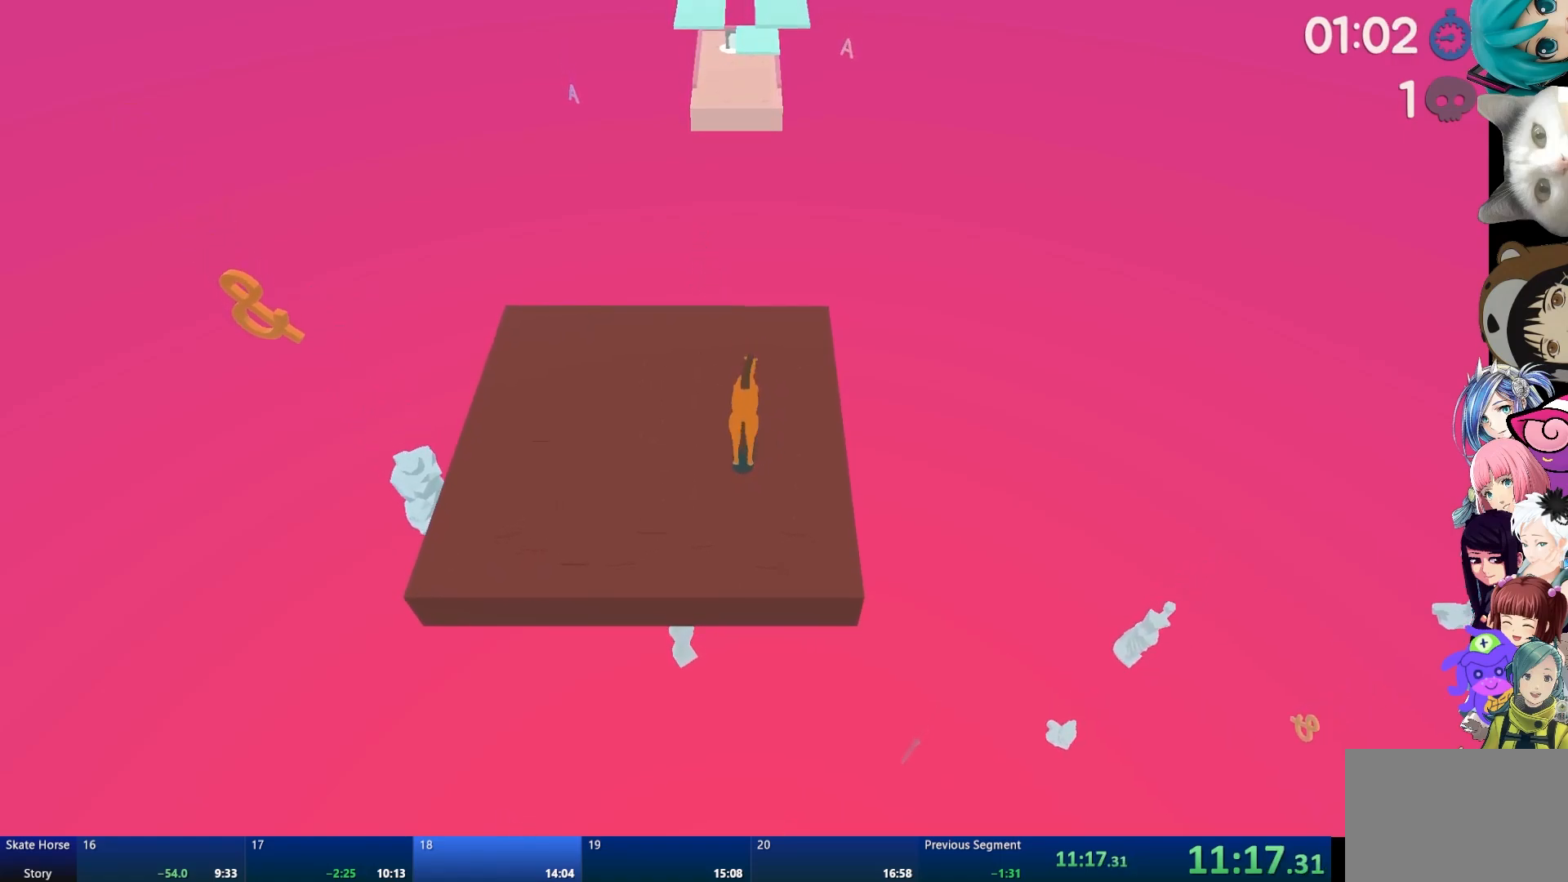
{"buttons": ["R2"], "left_stick": "center", "right_stick": "center", "events": [[17, "R2", "down"], [133, "R2", "up"], [250, "R2", "down"], [383, "R2", "up"], [483, "R2", "down"]]}
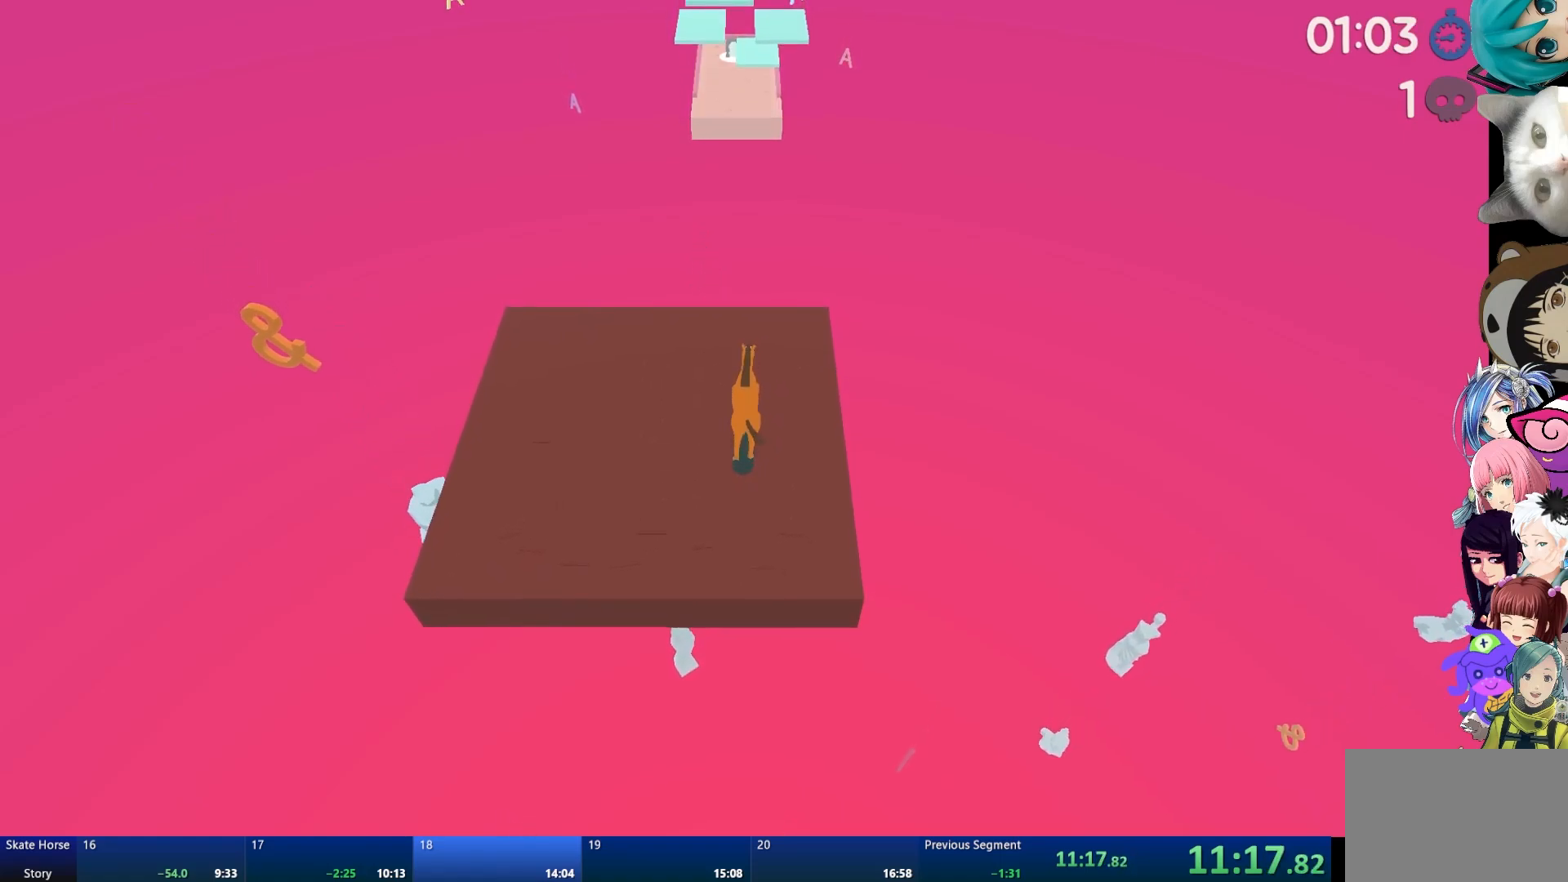
{"buttons": ["R2"], "left_stick": "center", "right_stick": "center", "events": [[117, "R2", "up"], [233, "R2", "down"], [350, "R2", "up"], [467, "R2", "down"]]}
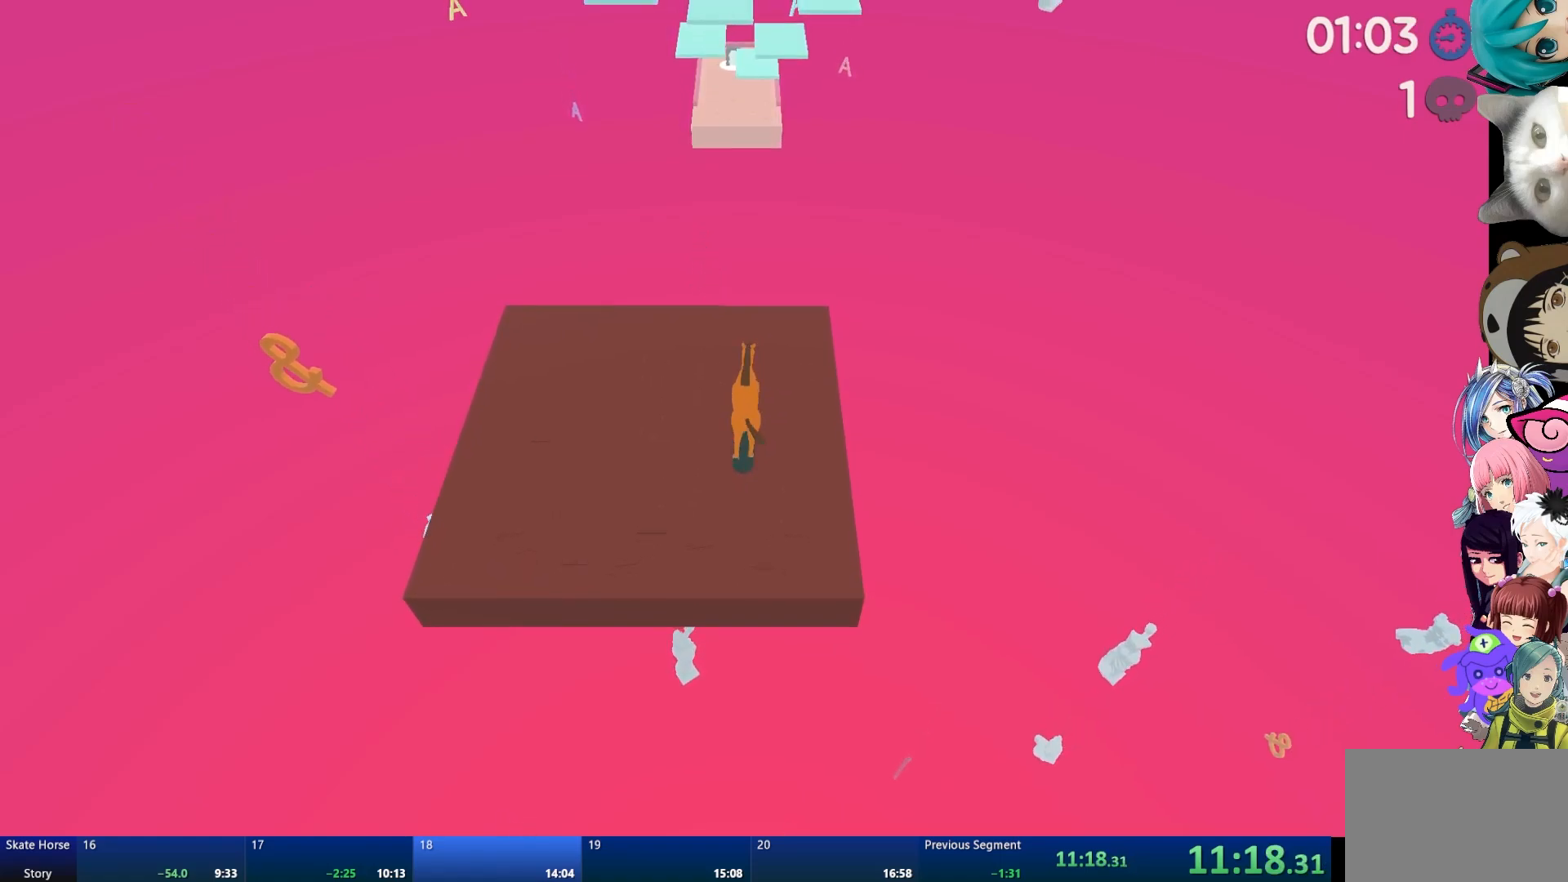
{"buttons": ["R2"], "left_stick": "center", "right_stick": "center", "events": [[67, "R2", "up"], [217, "R2", "down"], [317, "R2", "up"], [467, "R2", "down"]]}
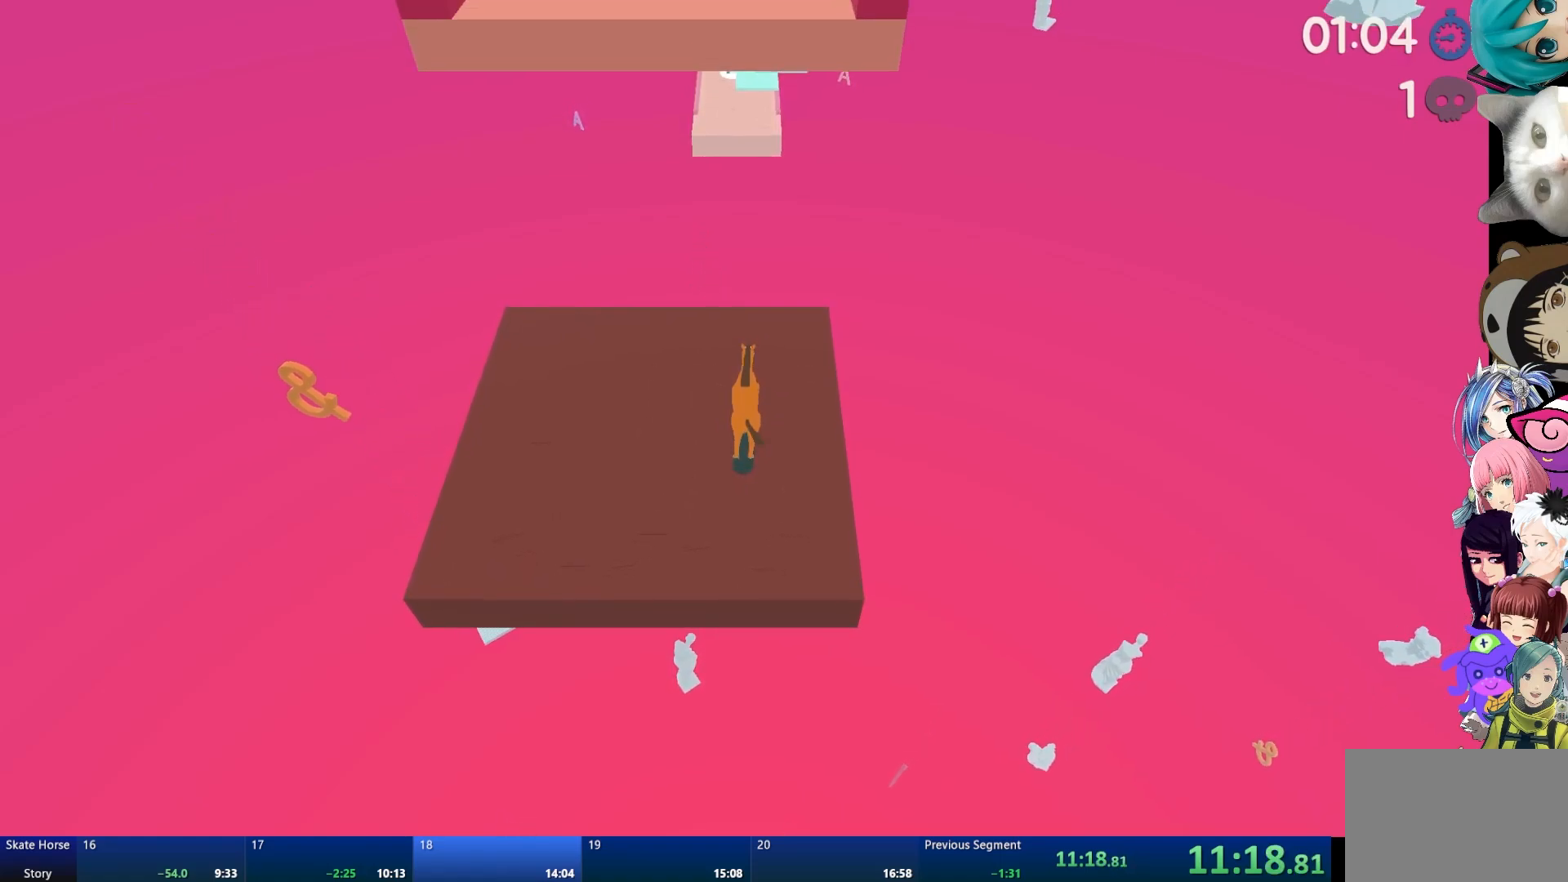
{"buttons": ["R2"], "left_stick": "left", "right_stick": "center", "events": [[83, "R2", "up"], [183, "R2", "down"], [283, "R2", "up"], [400, "R2", "down"], [467, "left_stick", "left"]]}
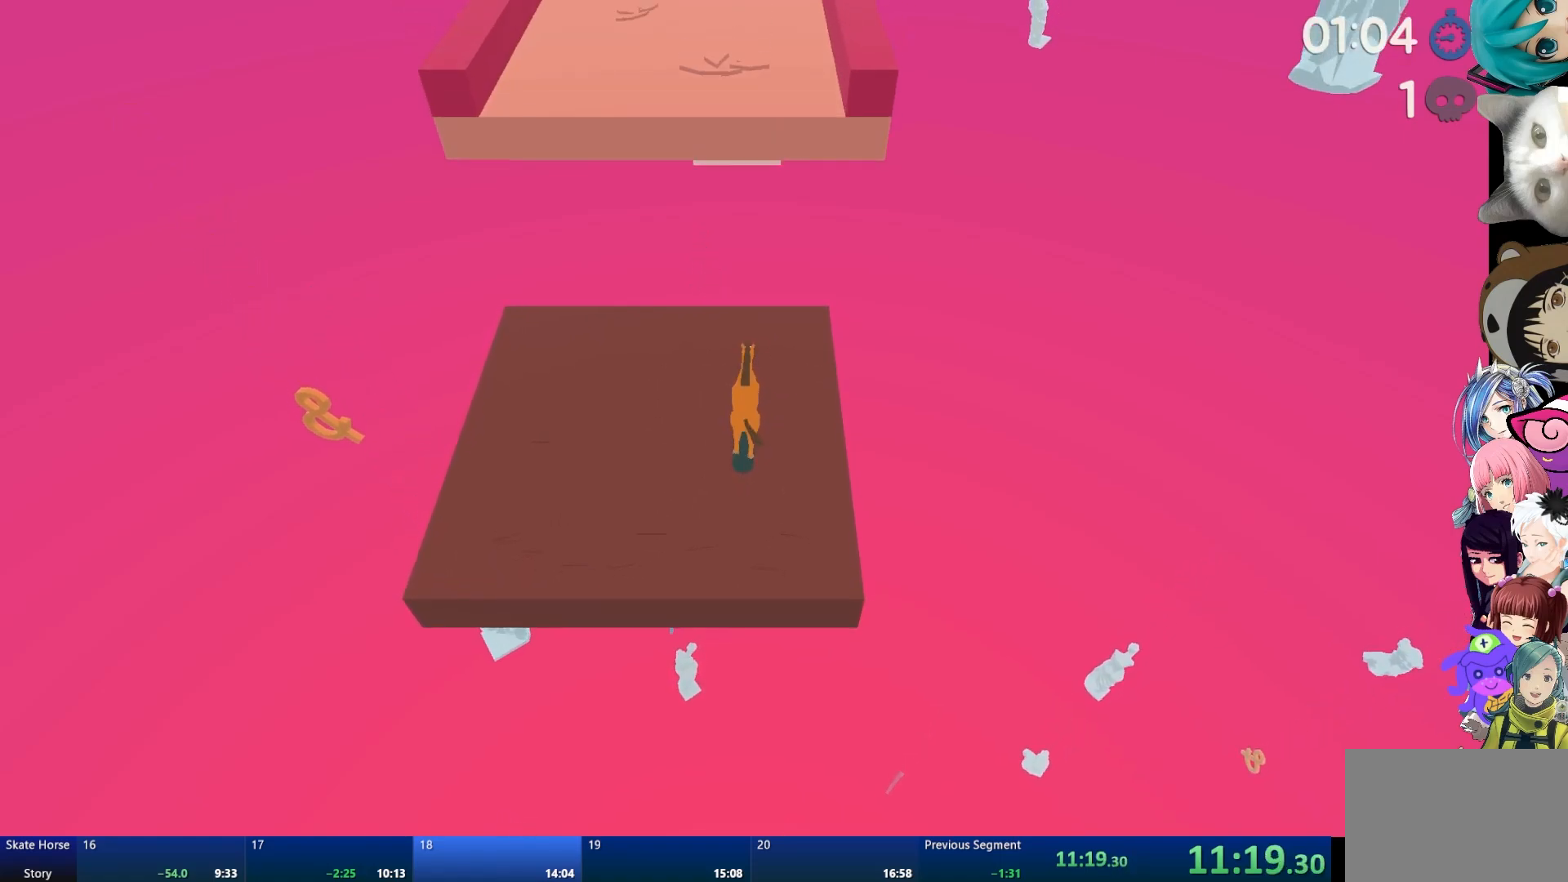
{"buttons": ["R2"], "left_stick": "center", "right_stick": "center", "events": [[400, "left_stick", "center"]]}
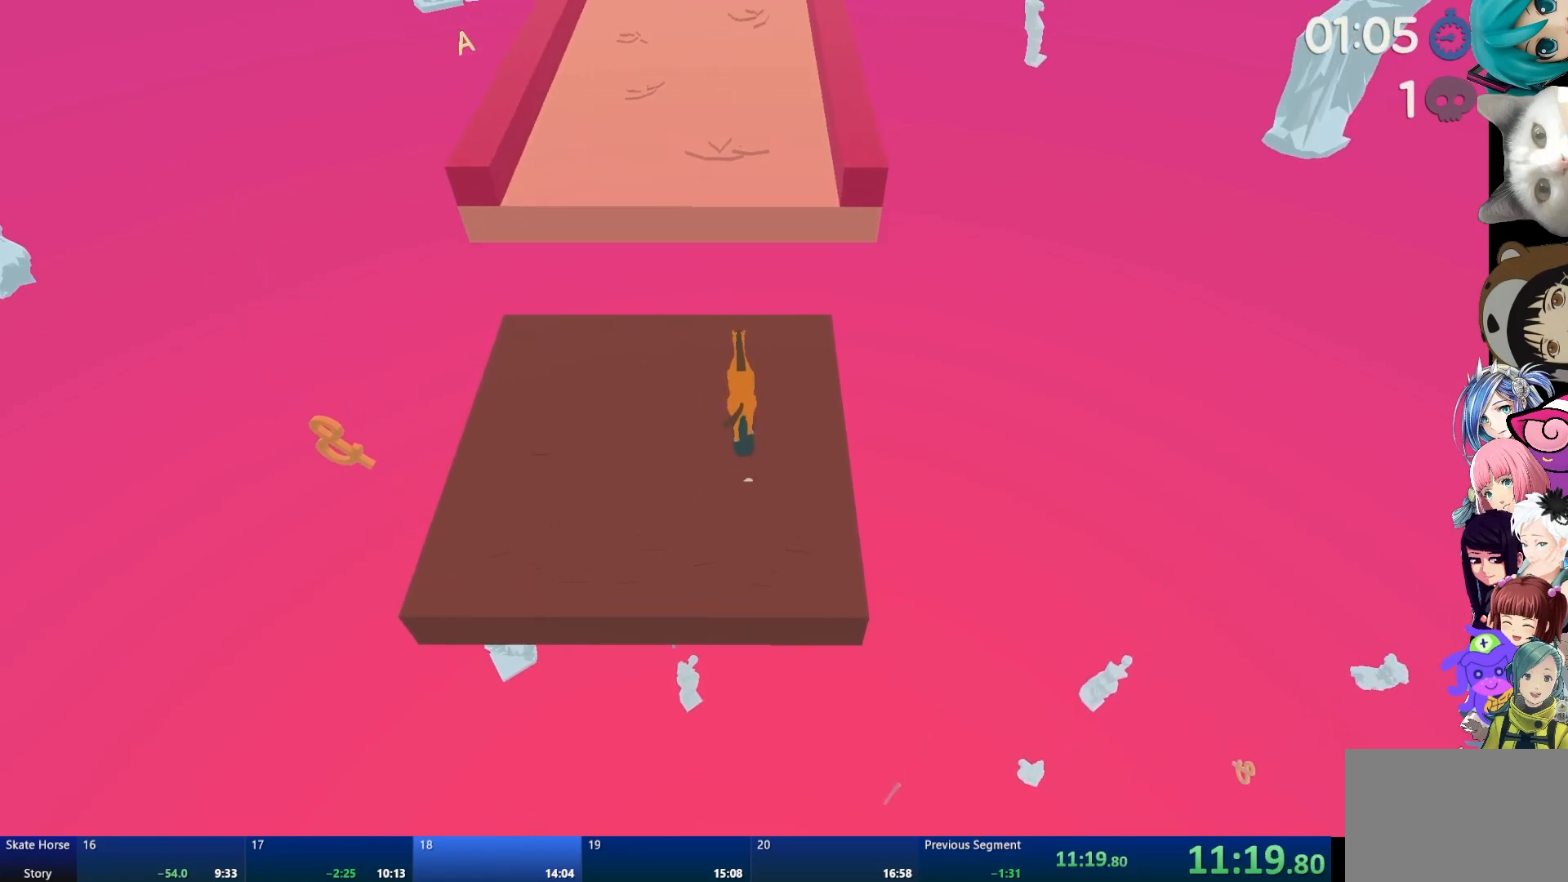
{"buttons": ["CROSS", "R2"], "left_stick": "center", "right_stick": "center", "events": [[400, "CROSS", "down"]]}
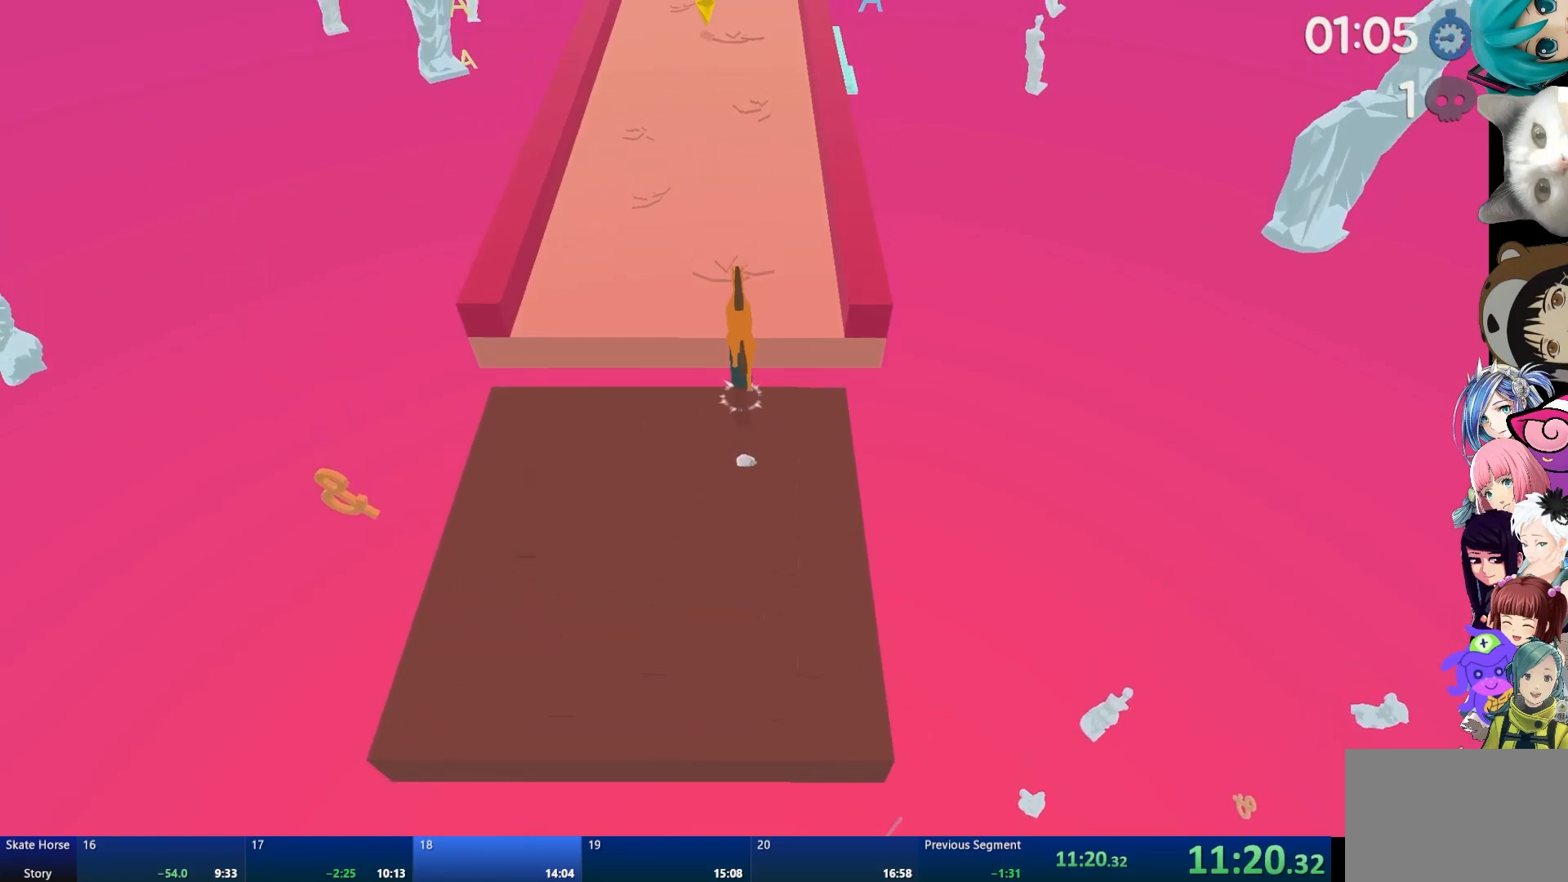
{"buttons": ["R2"], "left_stick": "center", "right_stick": "center", "events": [[50, "CROSS", "up"]]}
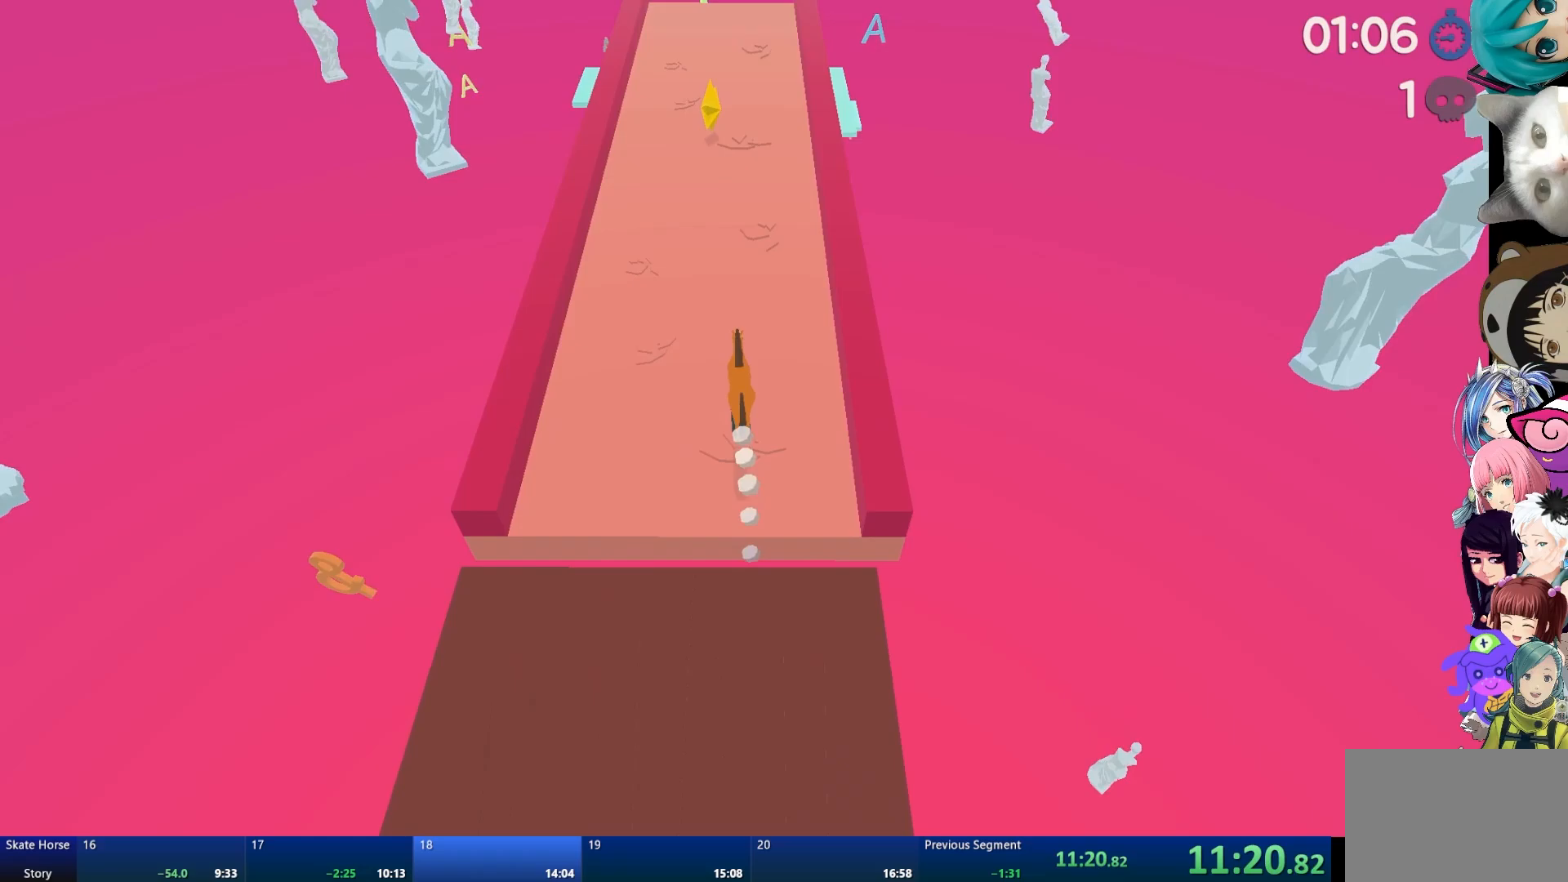
{"buttons": ["R2"], "left_stick": "center", "right_stick": "center", "events": []}
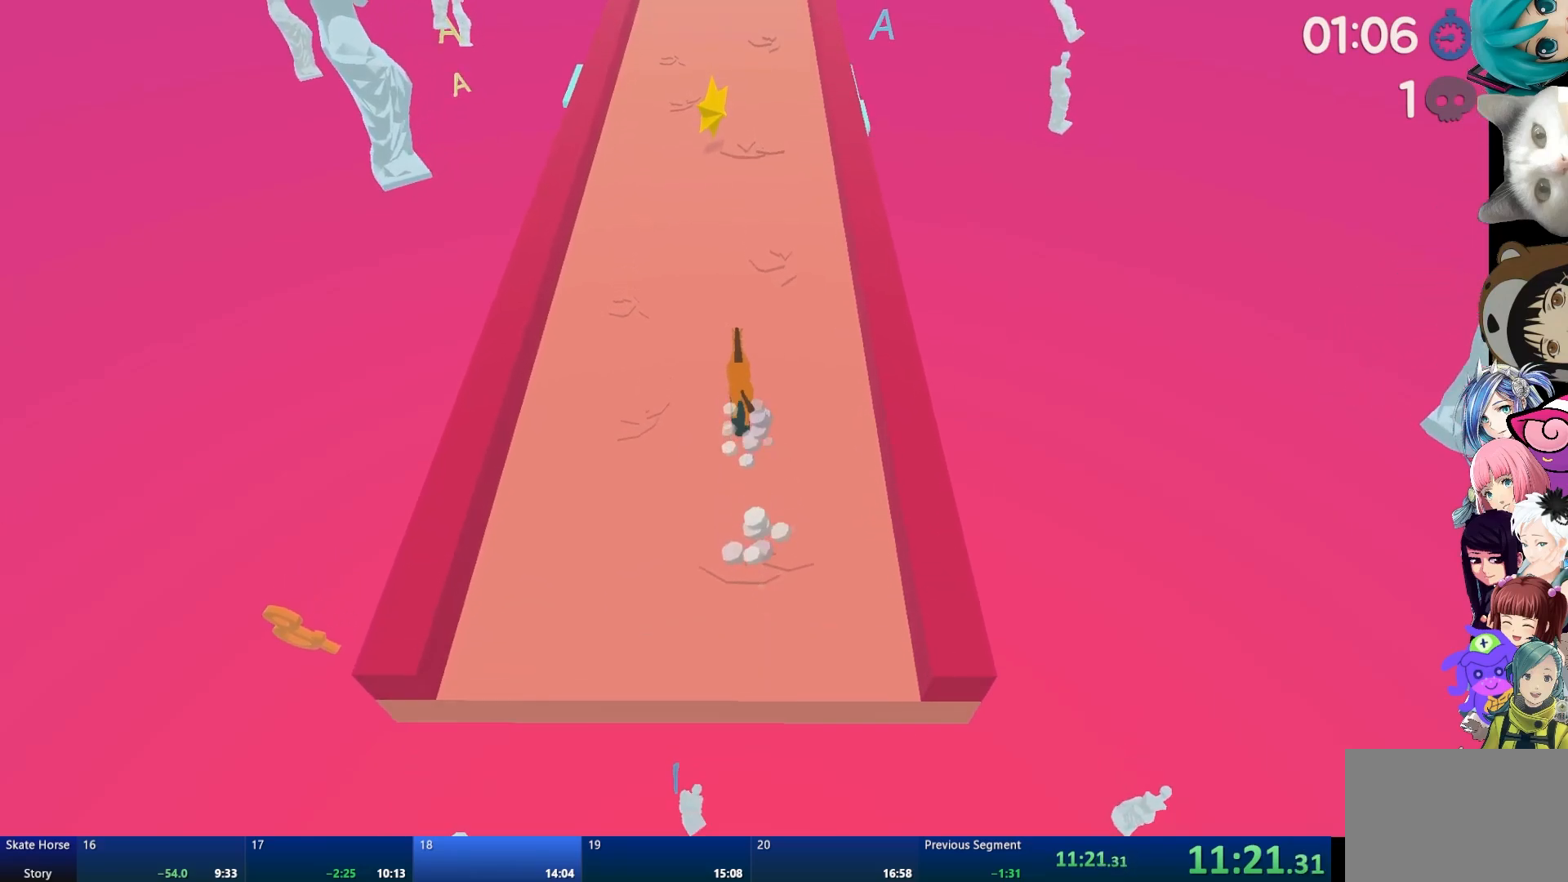
{"buttons": ["R2"], "left_stick": "right", "right_stick": "center", "events": [[433, "left_stick", "right"]]}
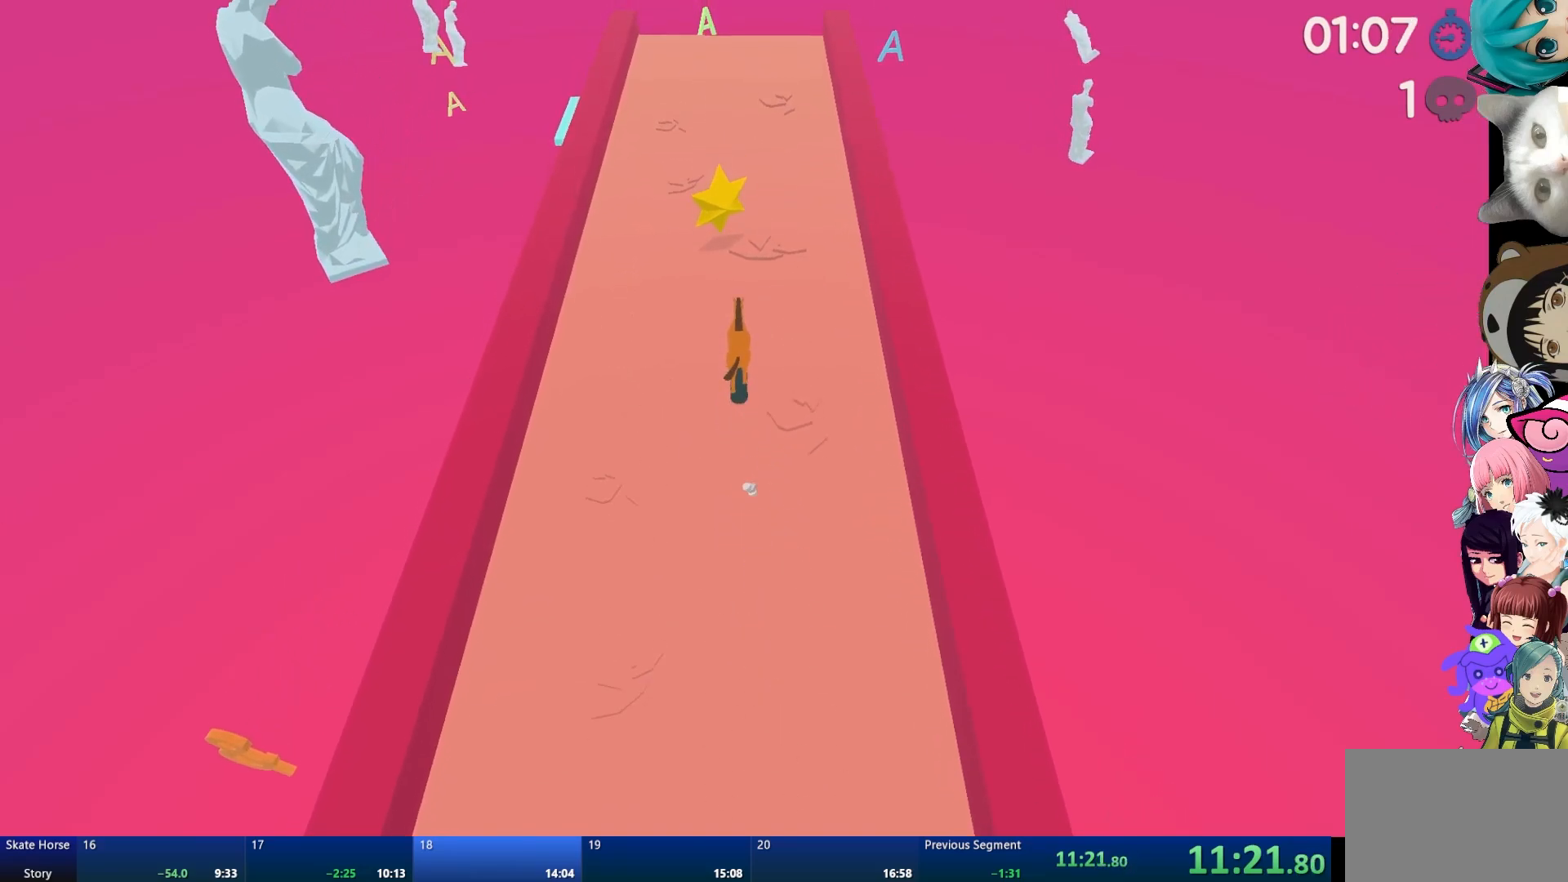
{"buttons": ["R2"], "left_stick": "center", "right_stick": "center", "events": [[33, "left_stick", "center"]]}
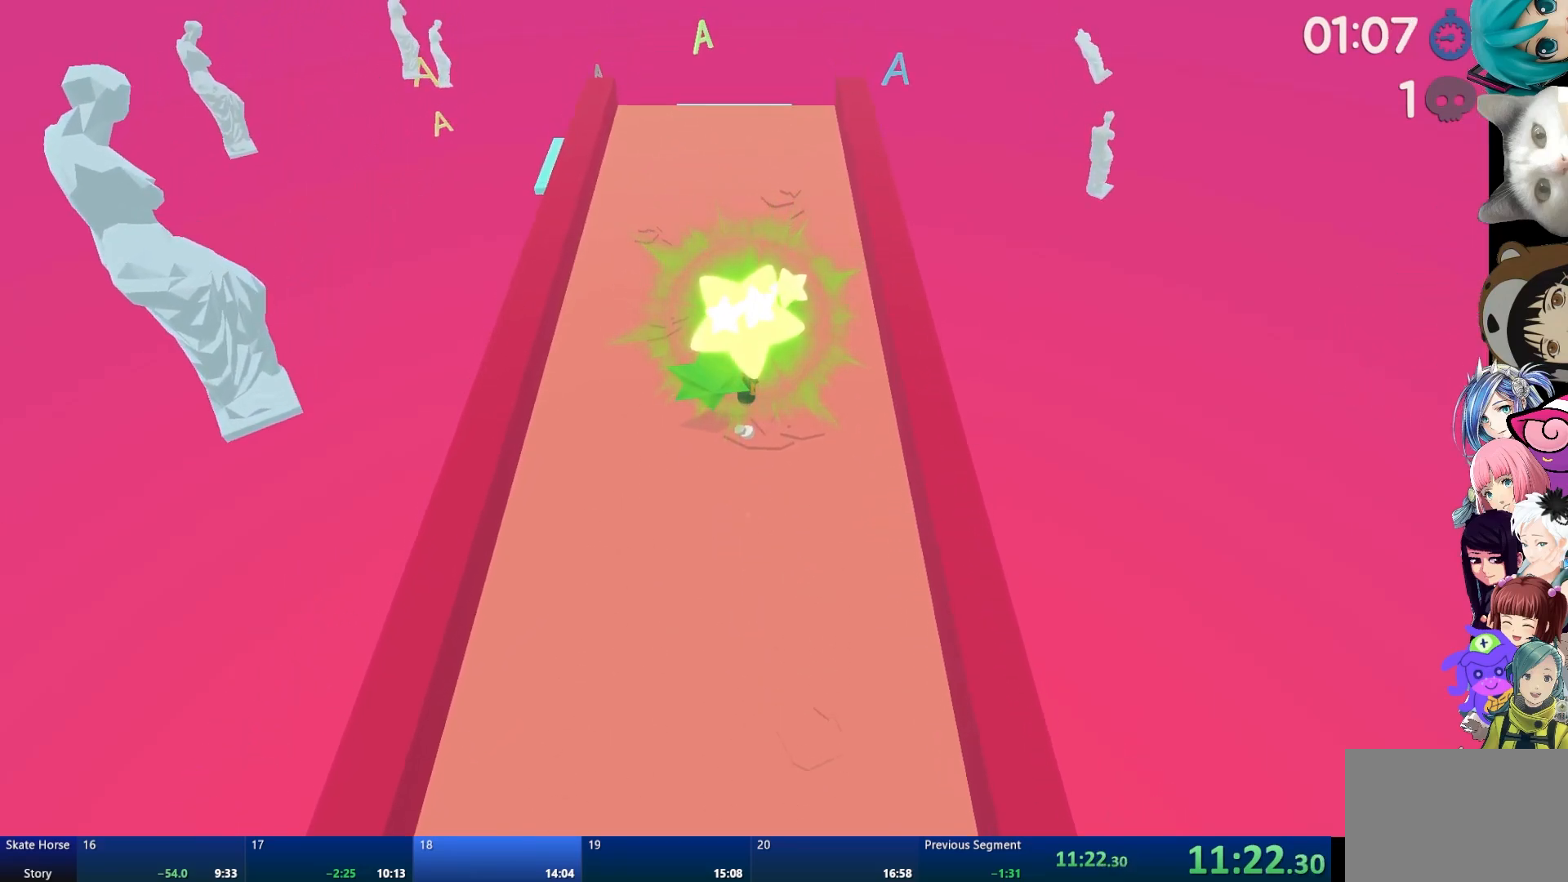
{"buttons": ["R2"], "left_stick": "center", "right_stick": "center", "events": [[300, "left_stick", "up-left"], [383, "left_stick", "center"]]}
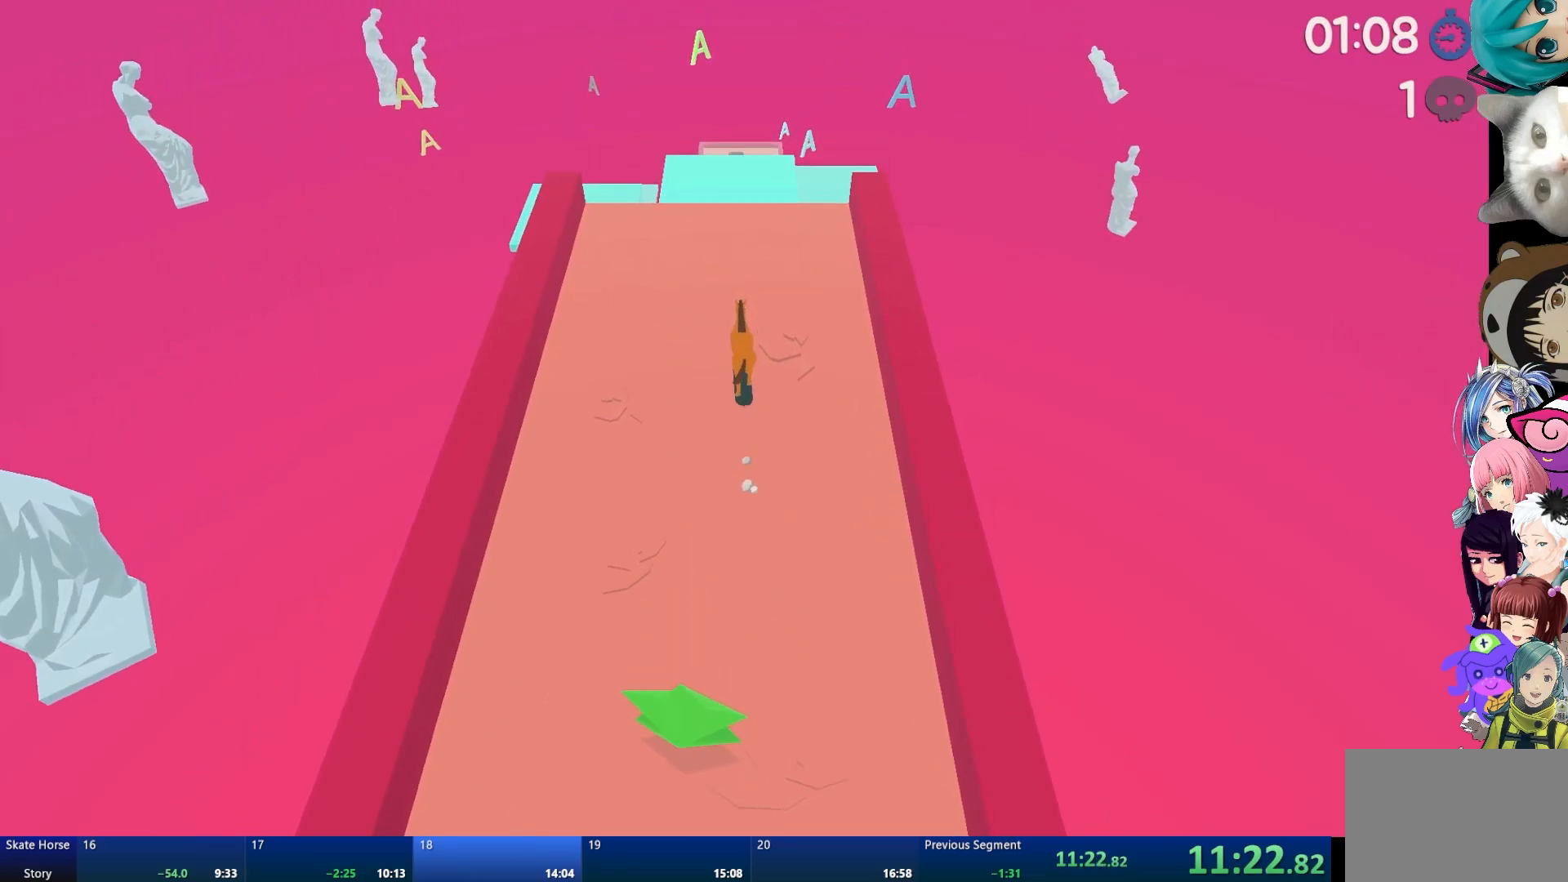
{"buttons": ["R2"], "left_stick": "center", "right_stick": "center", "events": []}
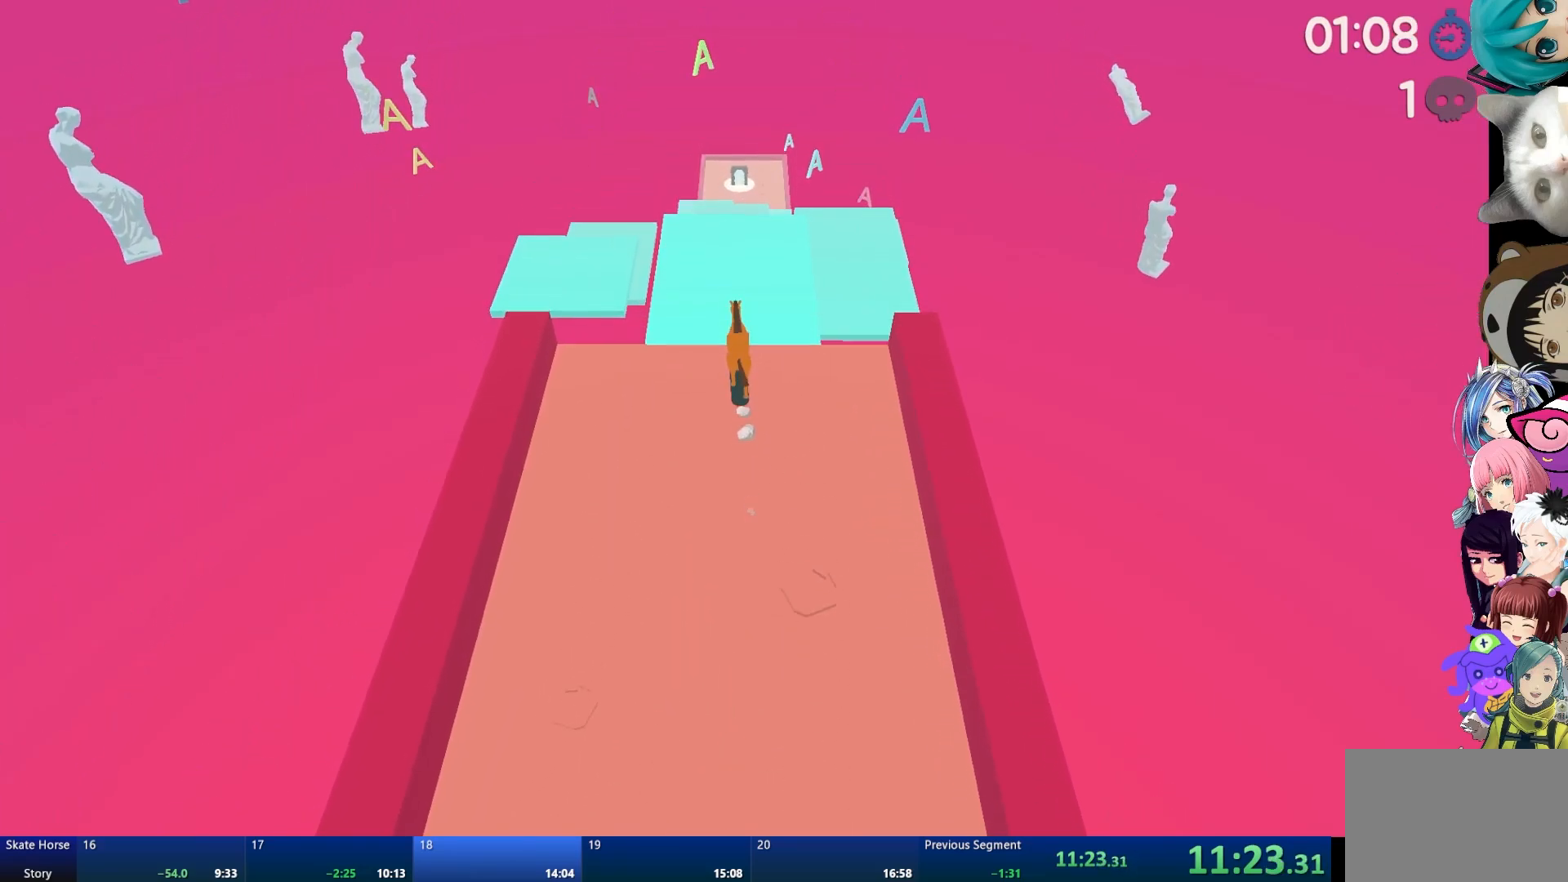
{"buttons": ["R2"], "left_stick": "center", "right_stick": "center", "events": []}
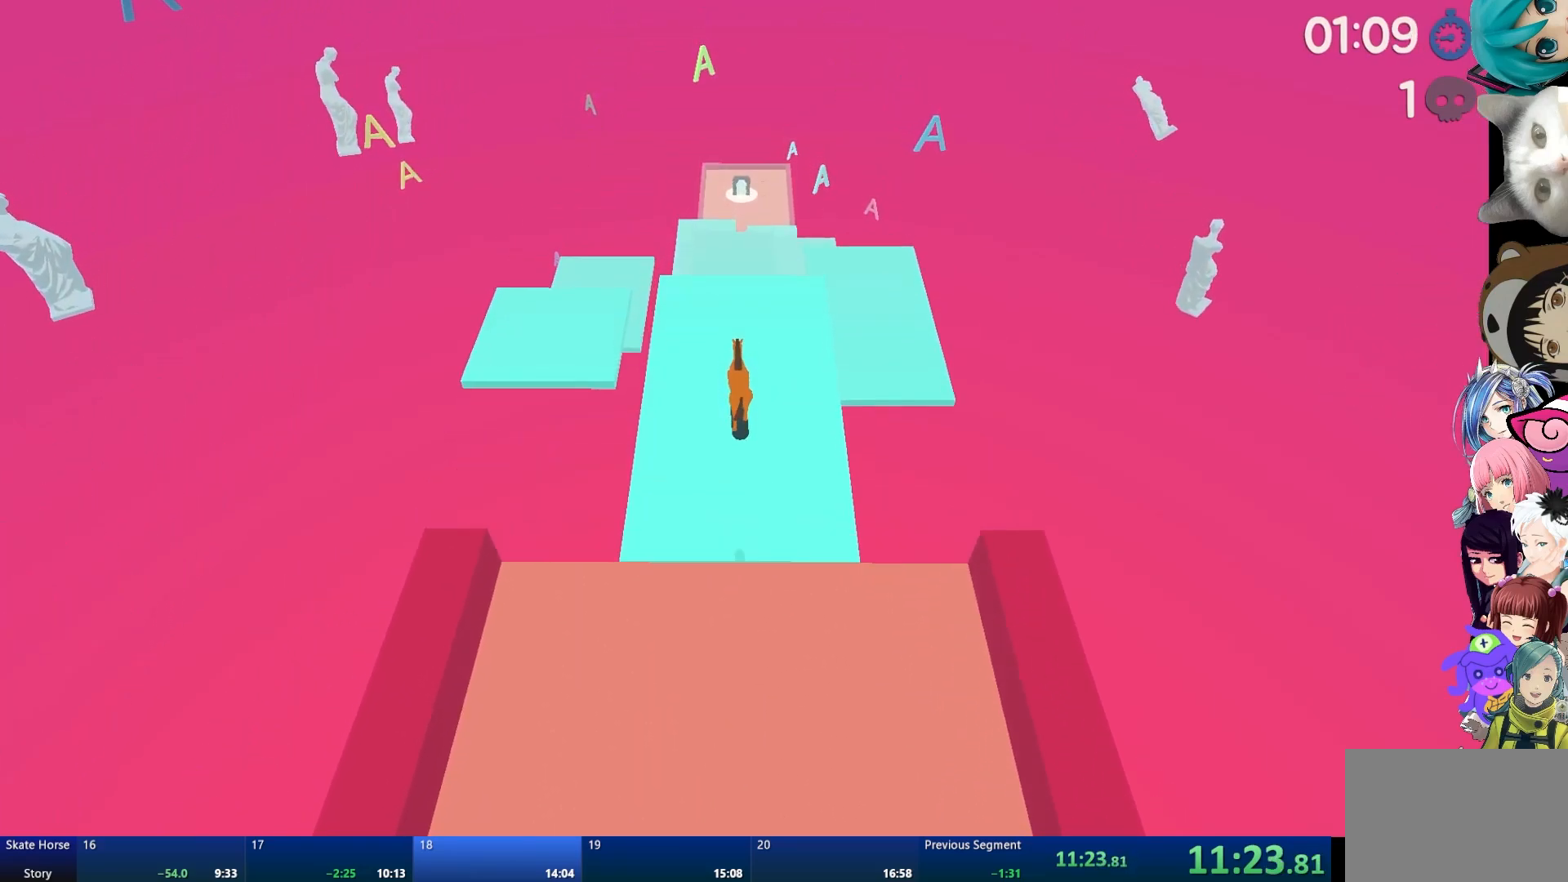
{"buttons": ["R2"], "left_stick": "center", "right_stick": "center", "events": []}
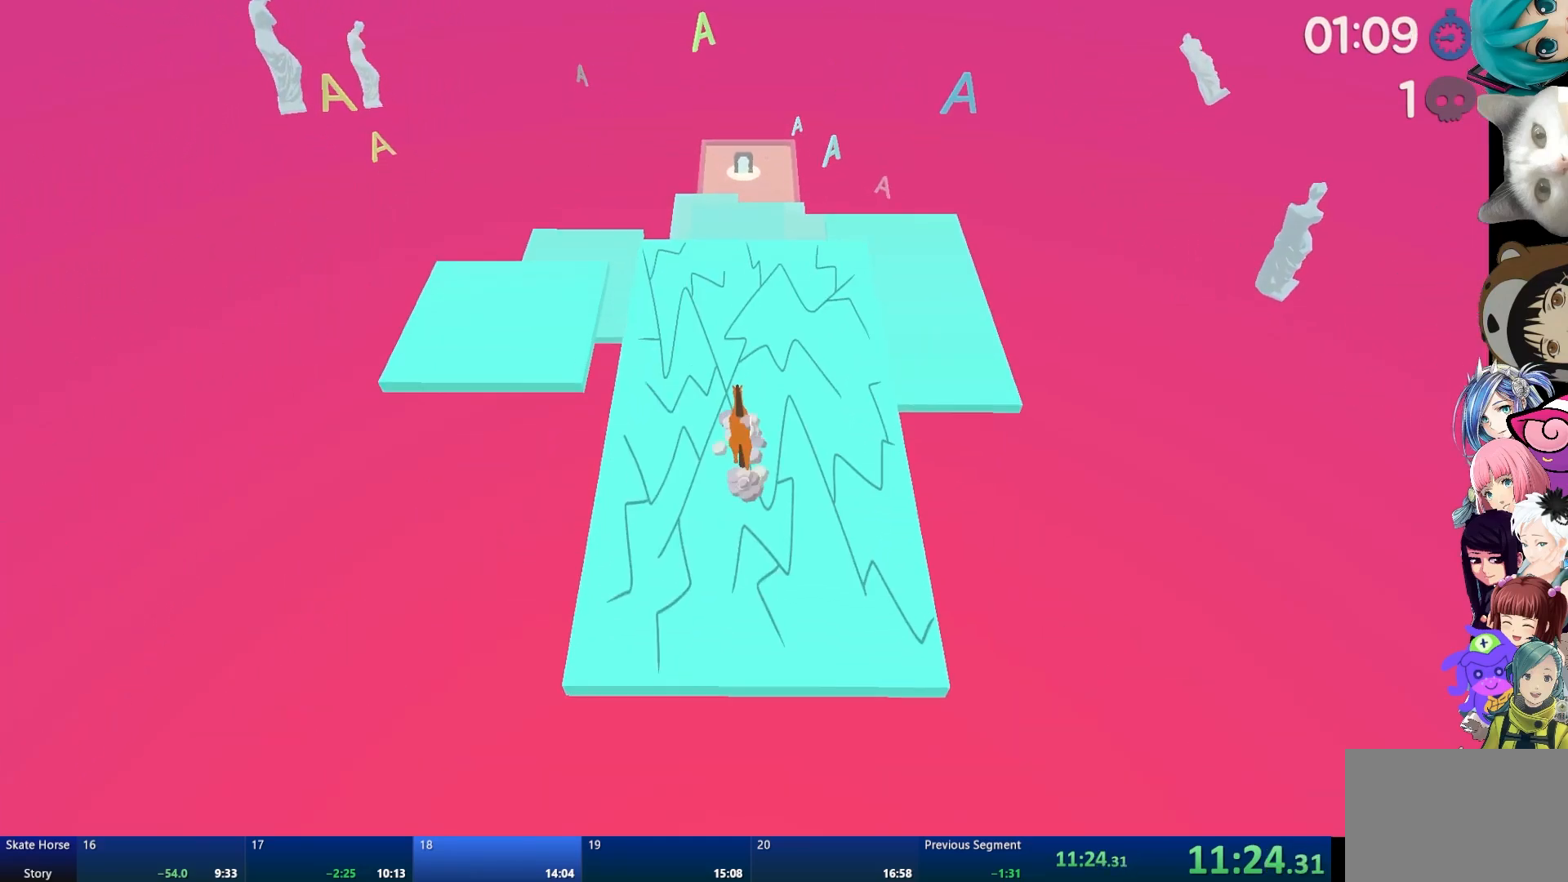
{"buttons": ["R2"], "left_stick": "center", "right_stick": "center", "events": [[233, "left_stick", "right"], [300, "left_stick", "center"]]}
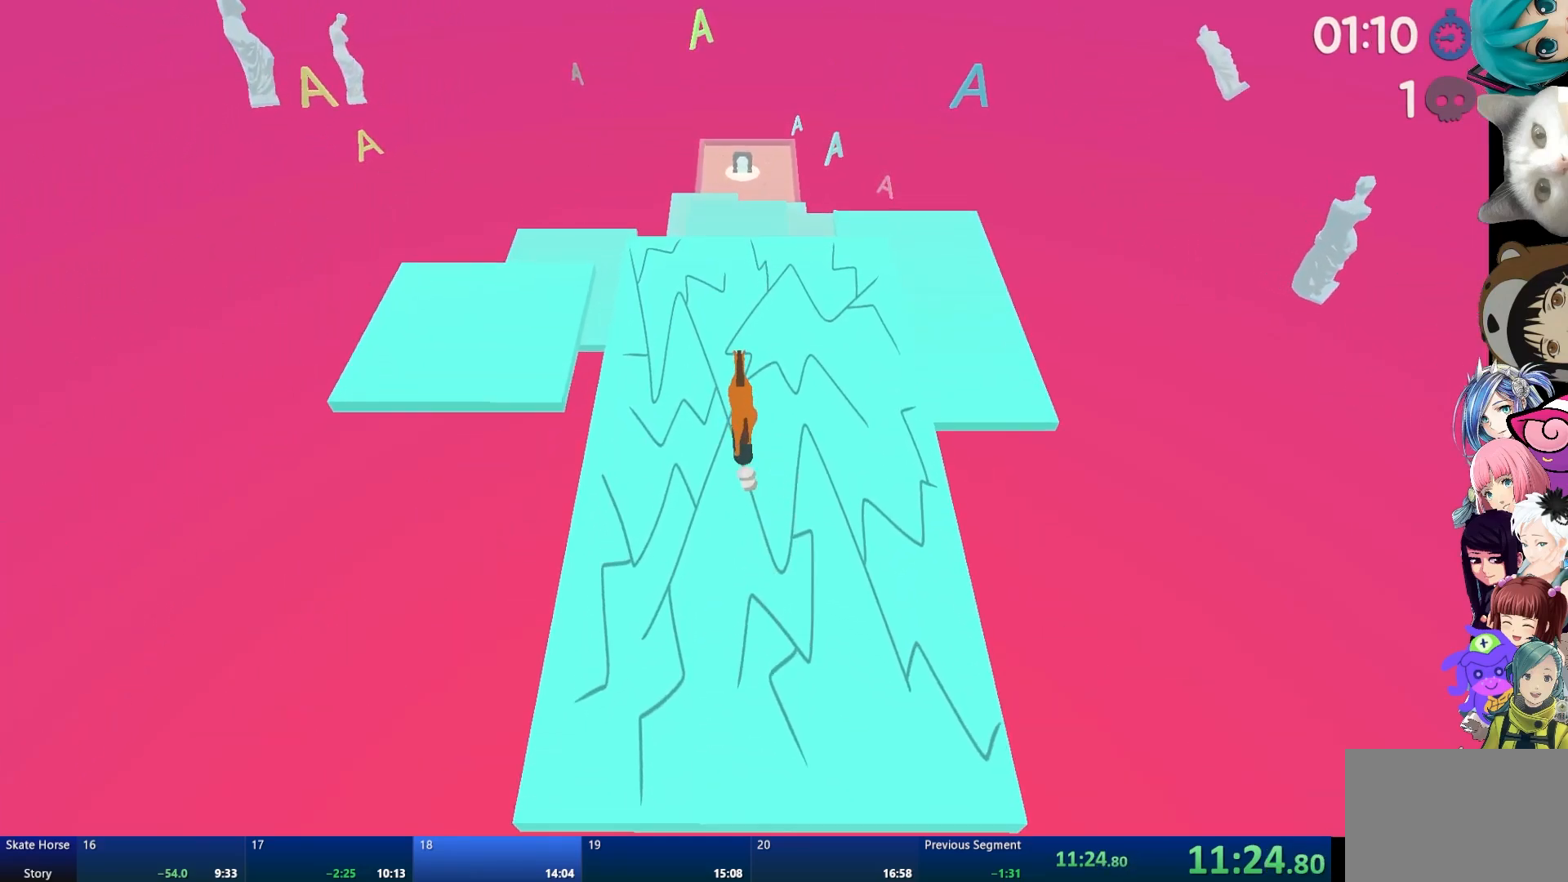
{"buttons": ["R2"], "left_stick": "center", "right_stick": "center", "events": [[50, "left_stick", "right"], [117, "left_stick", "center"], [333, "left_stick", "left"], [400, "left_stick", "center"]]}
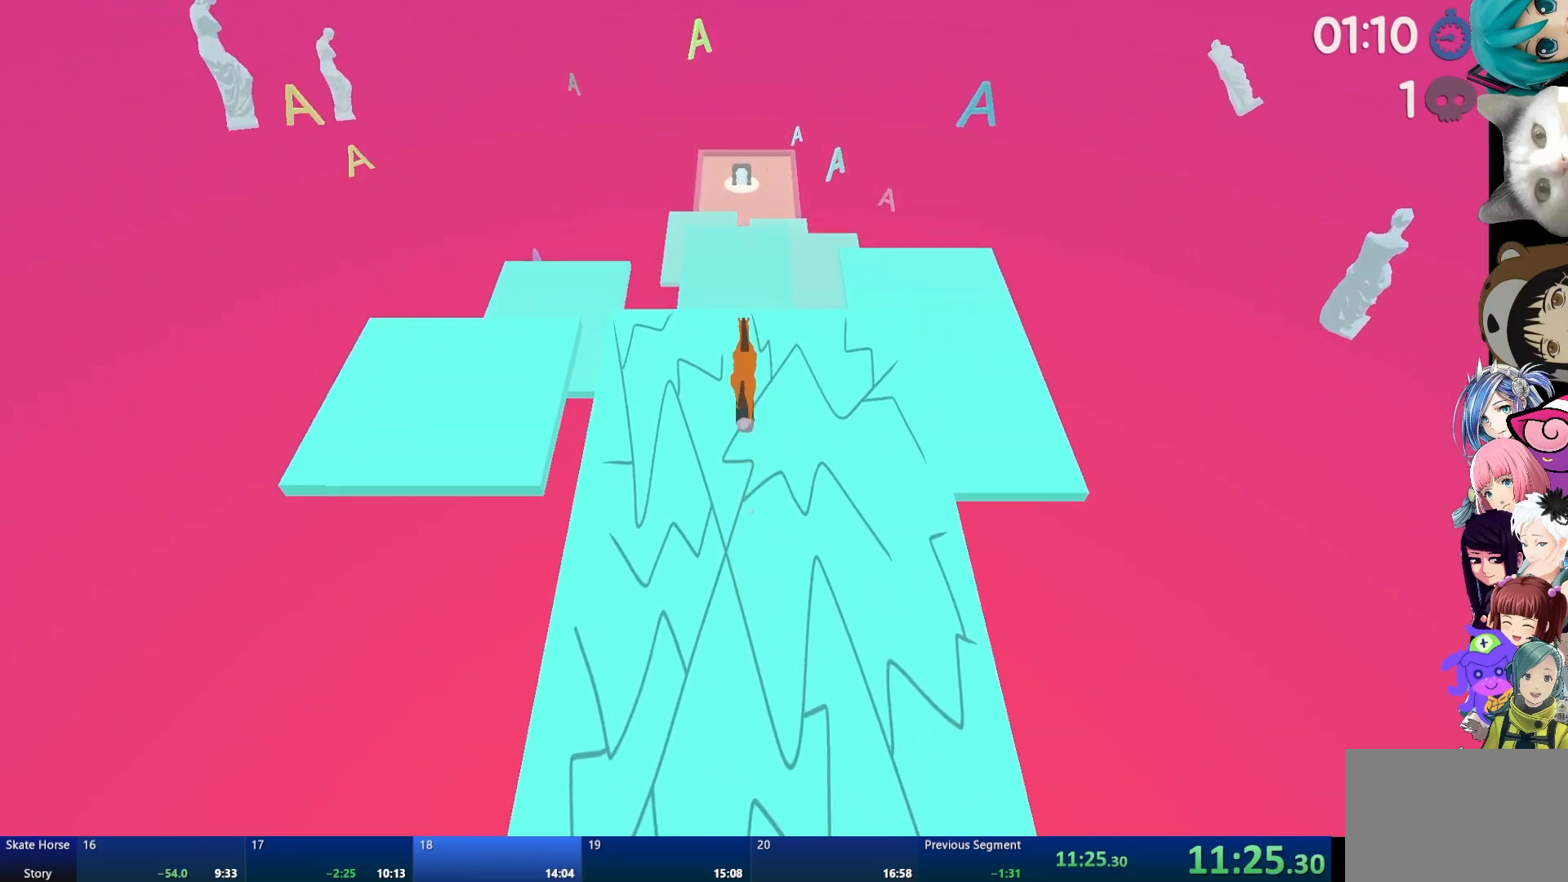
{"buttons": [], "left_stick": "center", "right_stick": "center", "events": [[117, "CROSS", "down"], [200, "CROSS", "up"], [450, "R2", "up"]]}
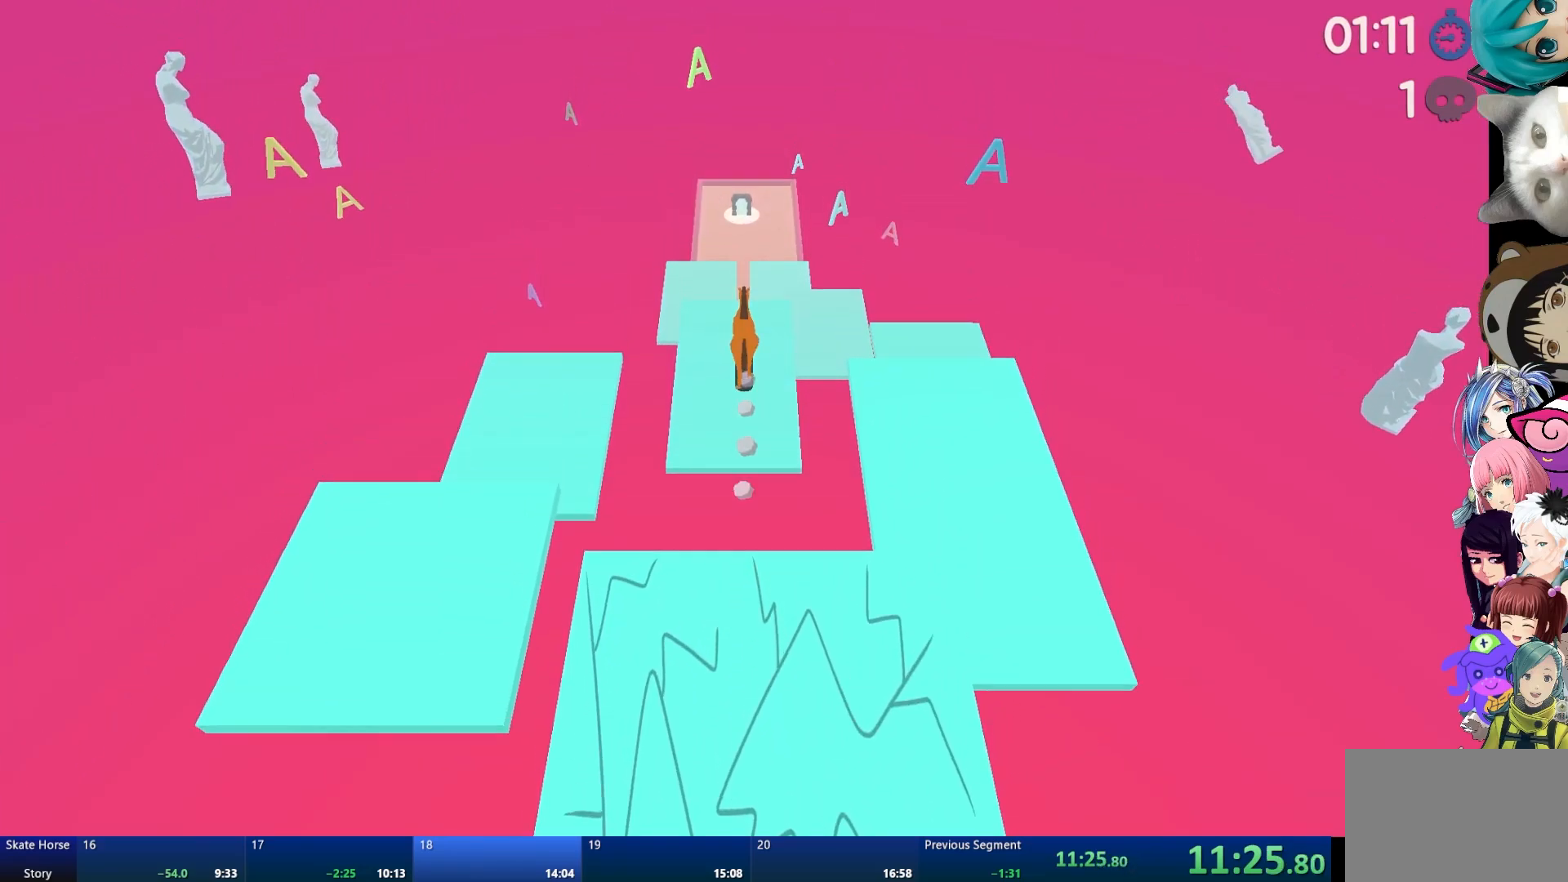
{"buttons": ["R2"], "left_stick": "center", "right_stick": "center", "events": [[233, "R2", "down"], [267, "left_stick", "up-left"], [350, "left_stick", "center"]]}
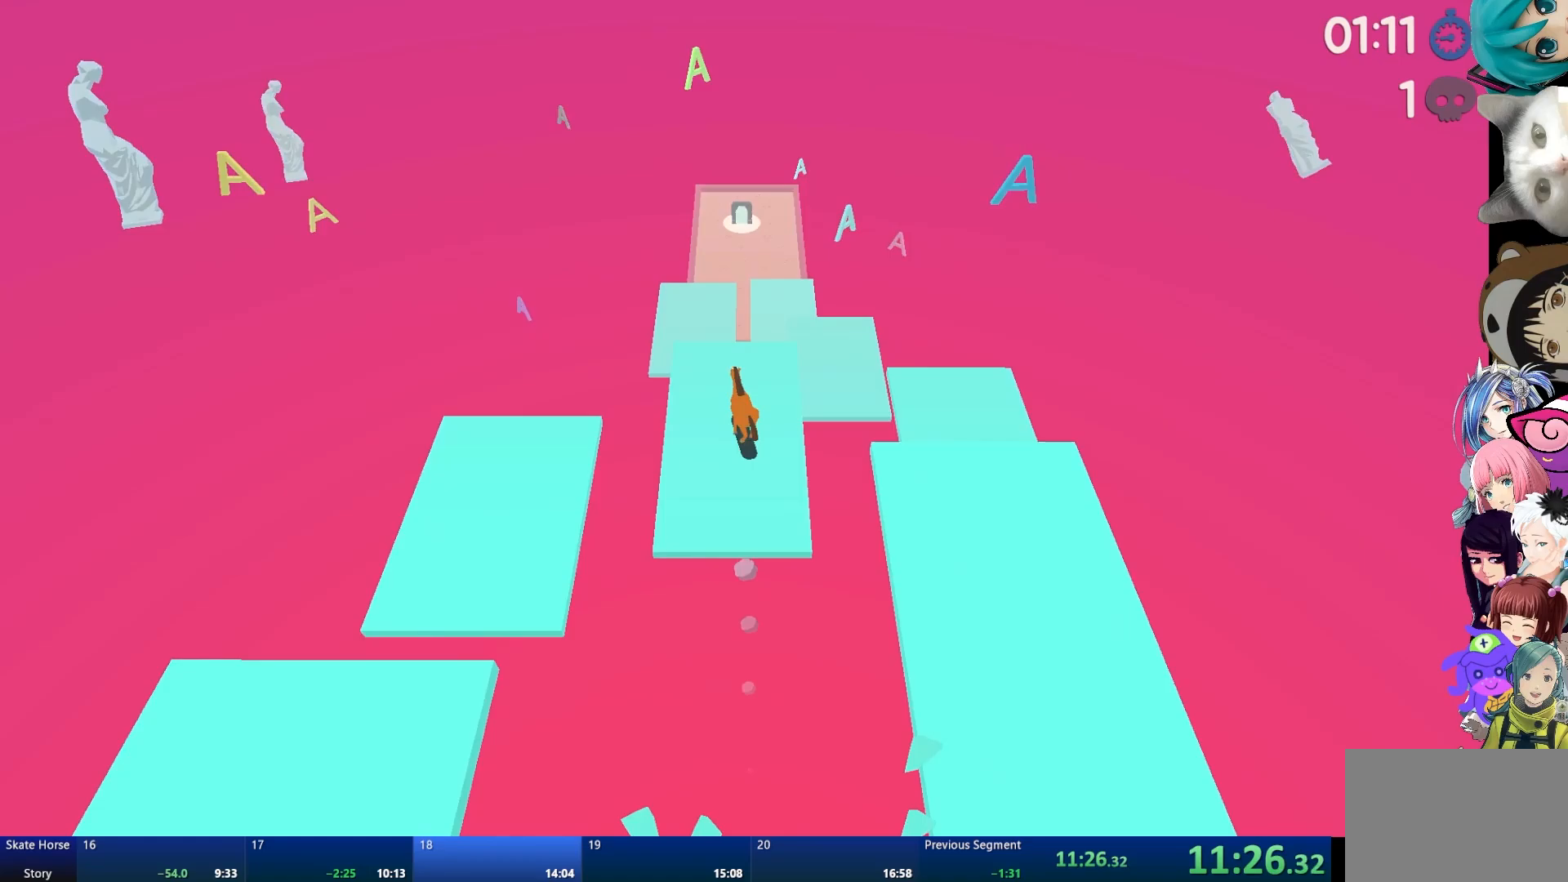
{"buttons": ["R2"], "left_stick": "center", "right_stick": "center", "events": []}